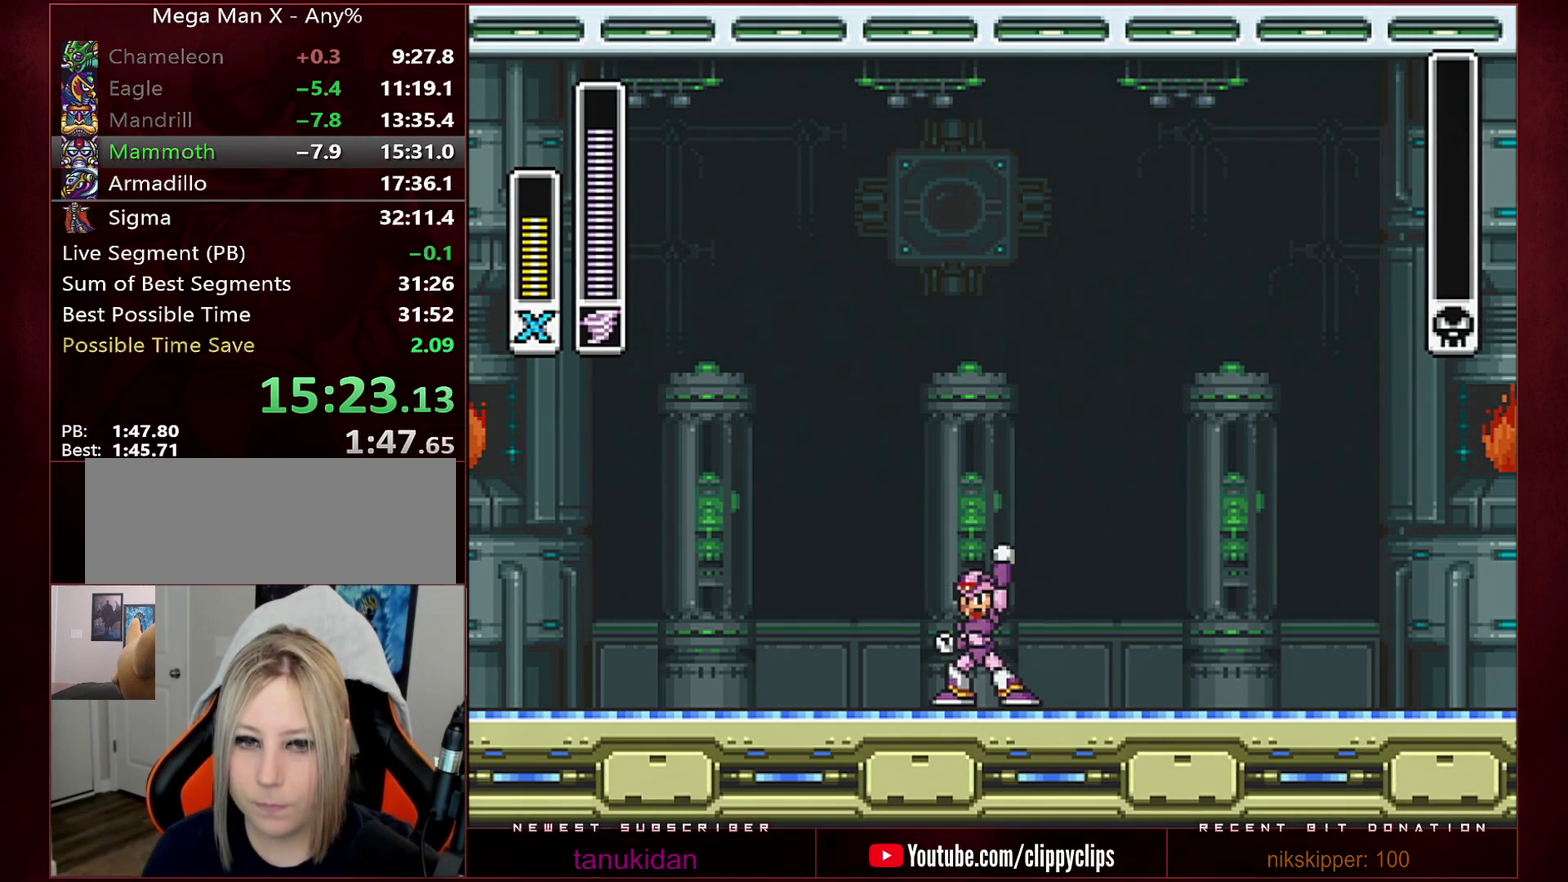
Gameplay with a controller (Nintendo layout); each line is a JSON object with the inputs held at the frame after it. "events" lists button and stick changes between this image and that frame as [ms after this image, input, new state], when the widget could be followed in between. Not read: L3 R3.
{"buttons": ["B", "Y"], "events": [[317, "Y", "down"], [350, "B", "down"]]}
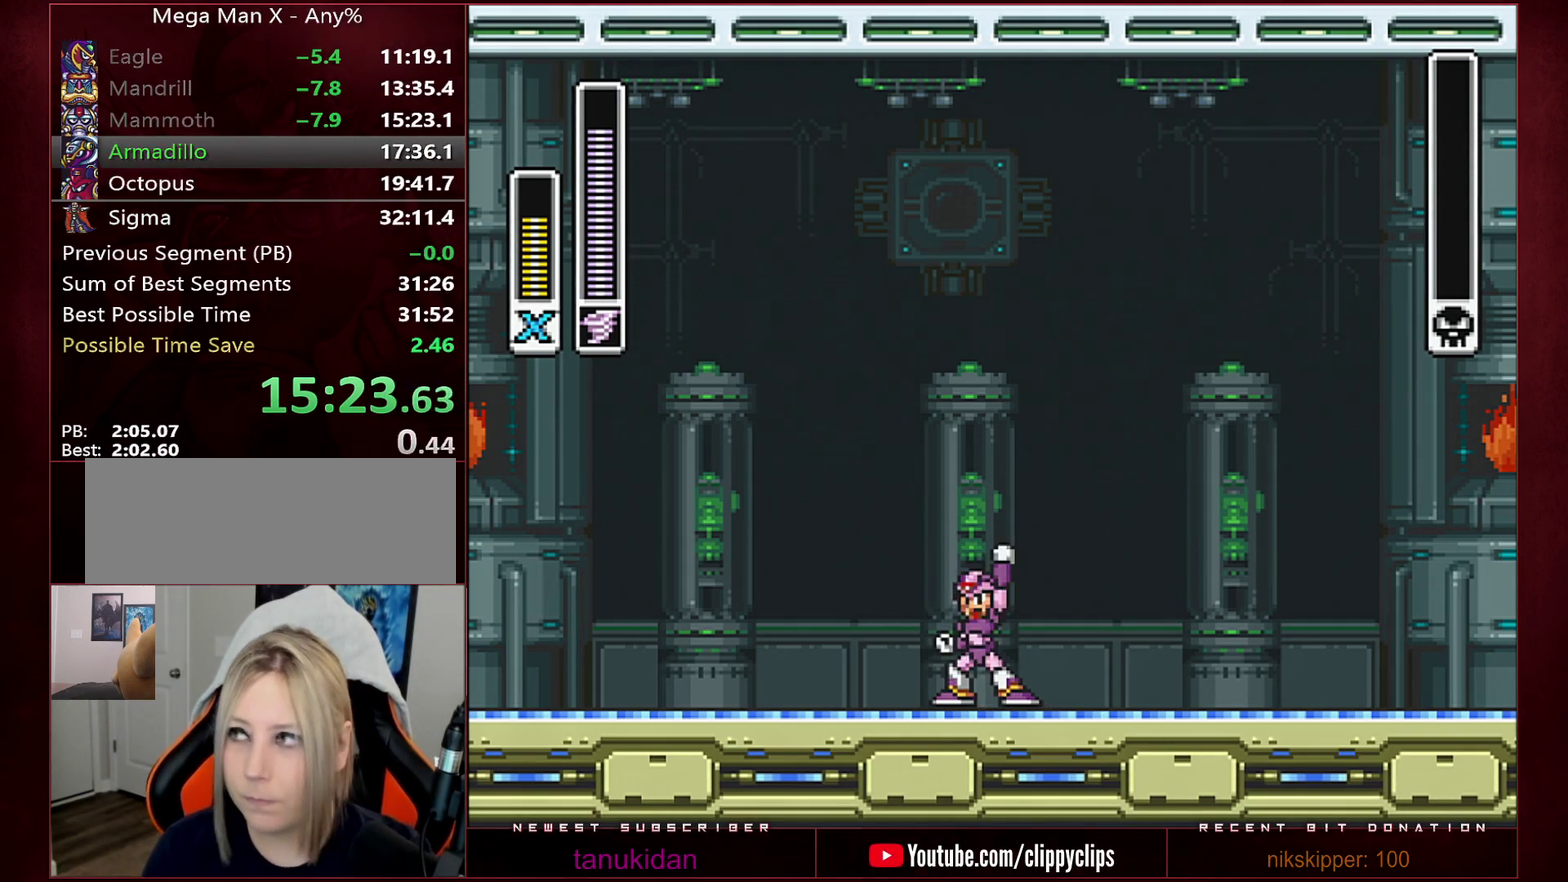
{"buttons": ["B", "Y"], "events": []}
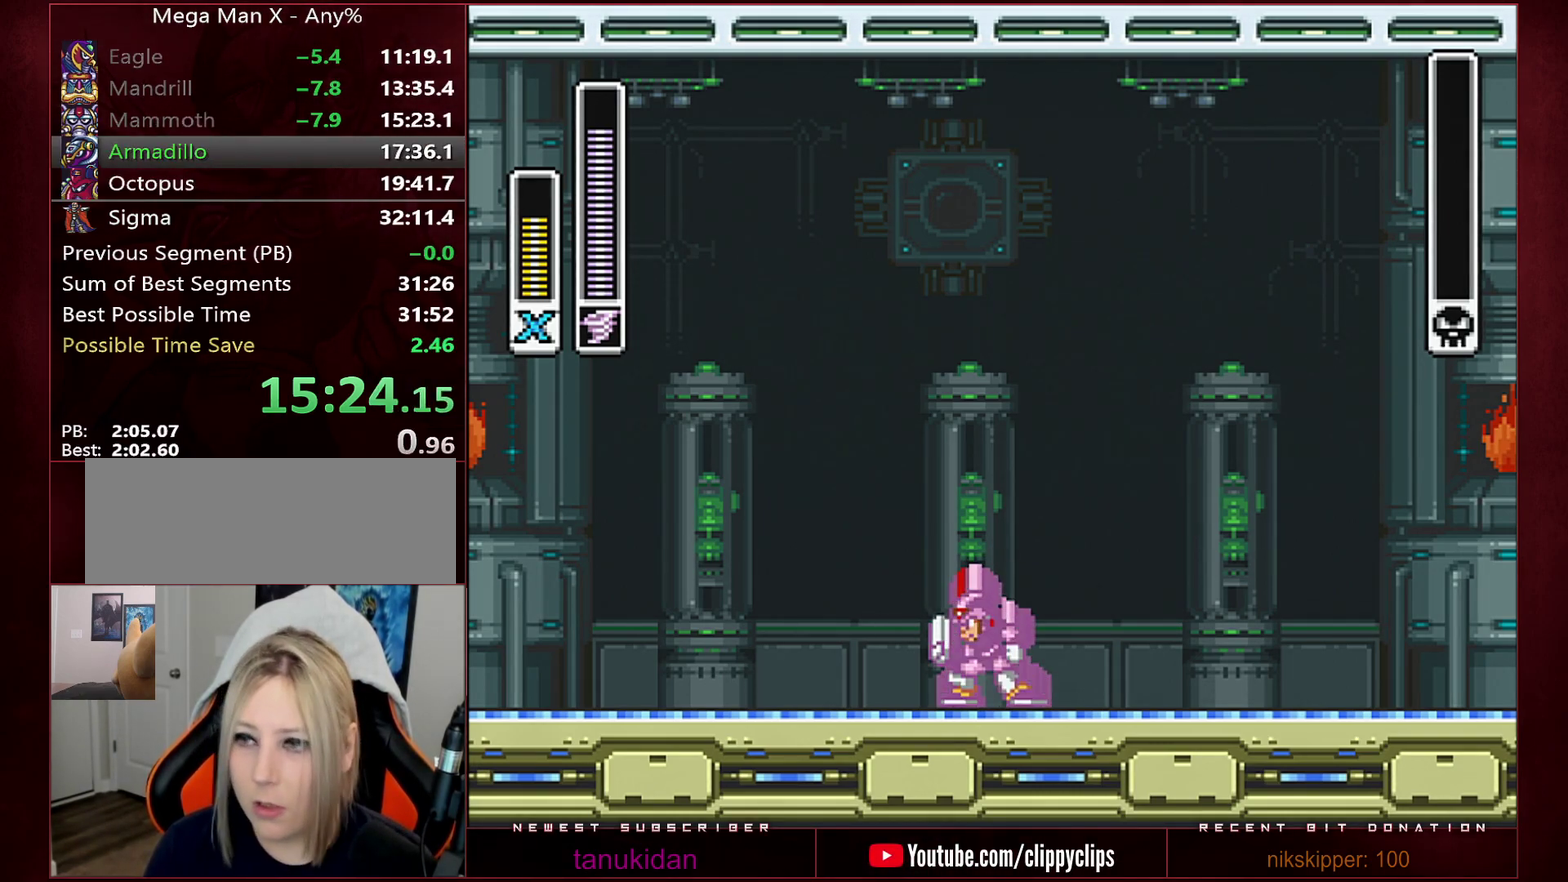
{"buttons": ["B", "Y"], "events": []}
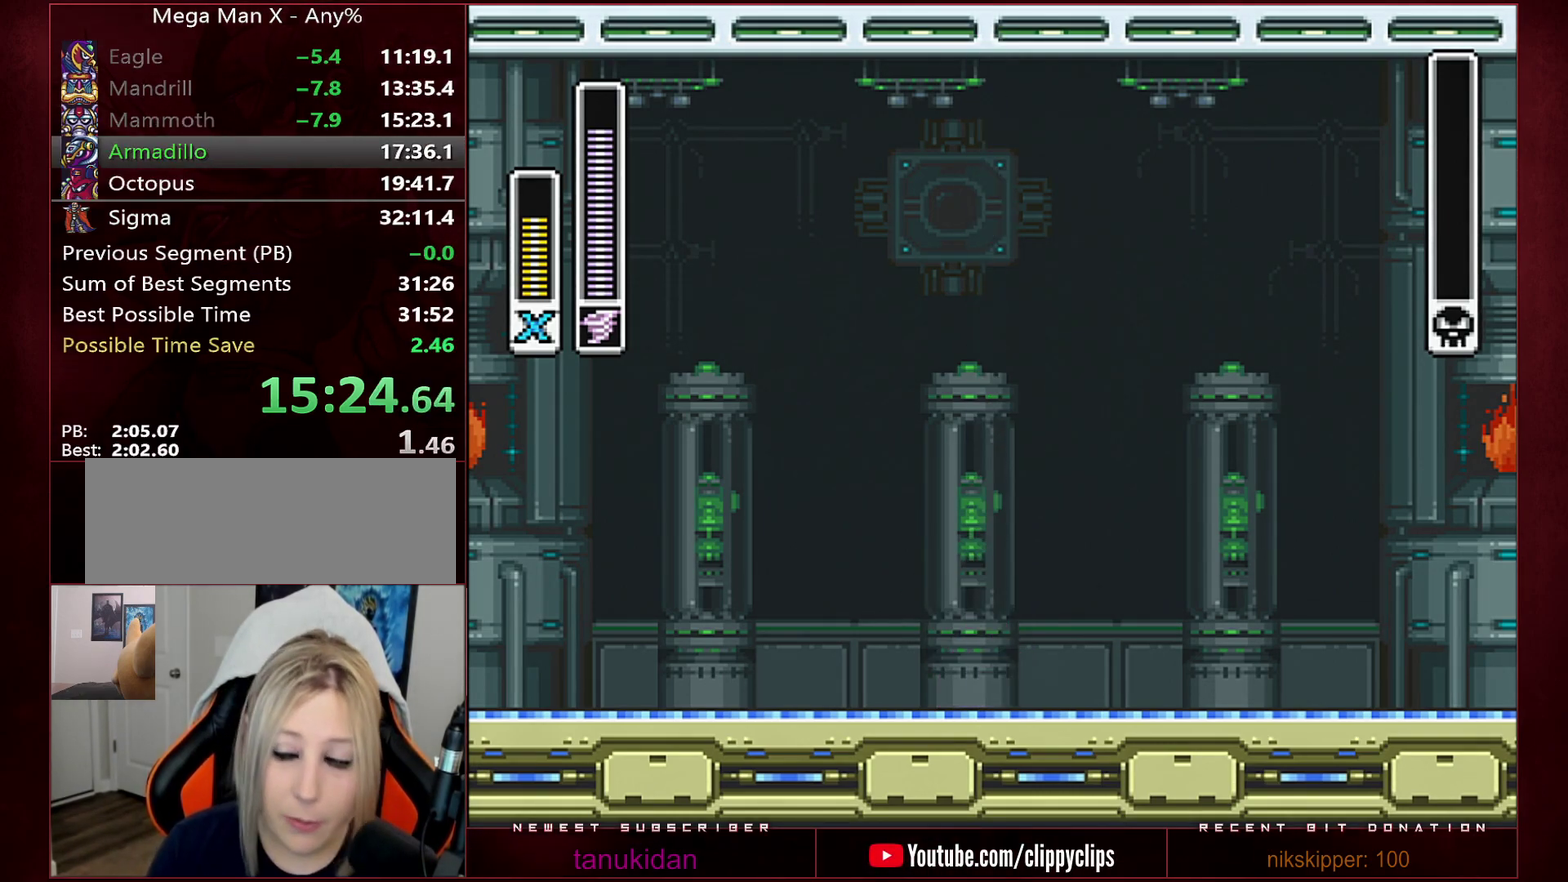
{"buttons": ["B", "Y"], "events": []}
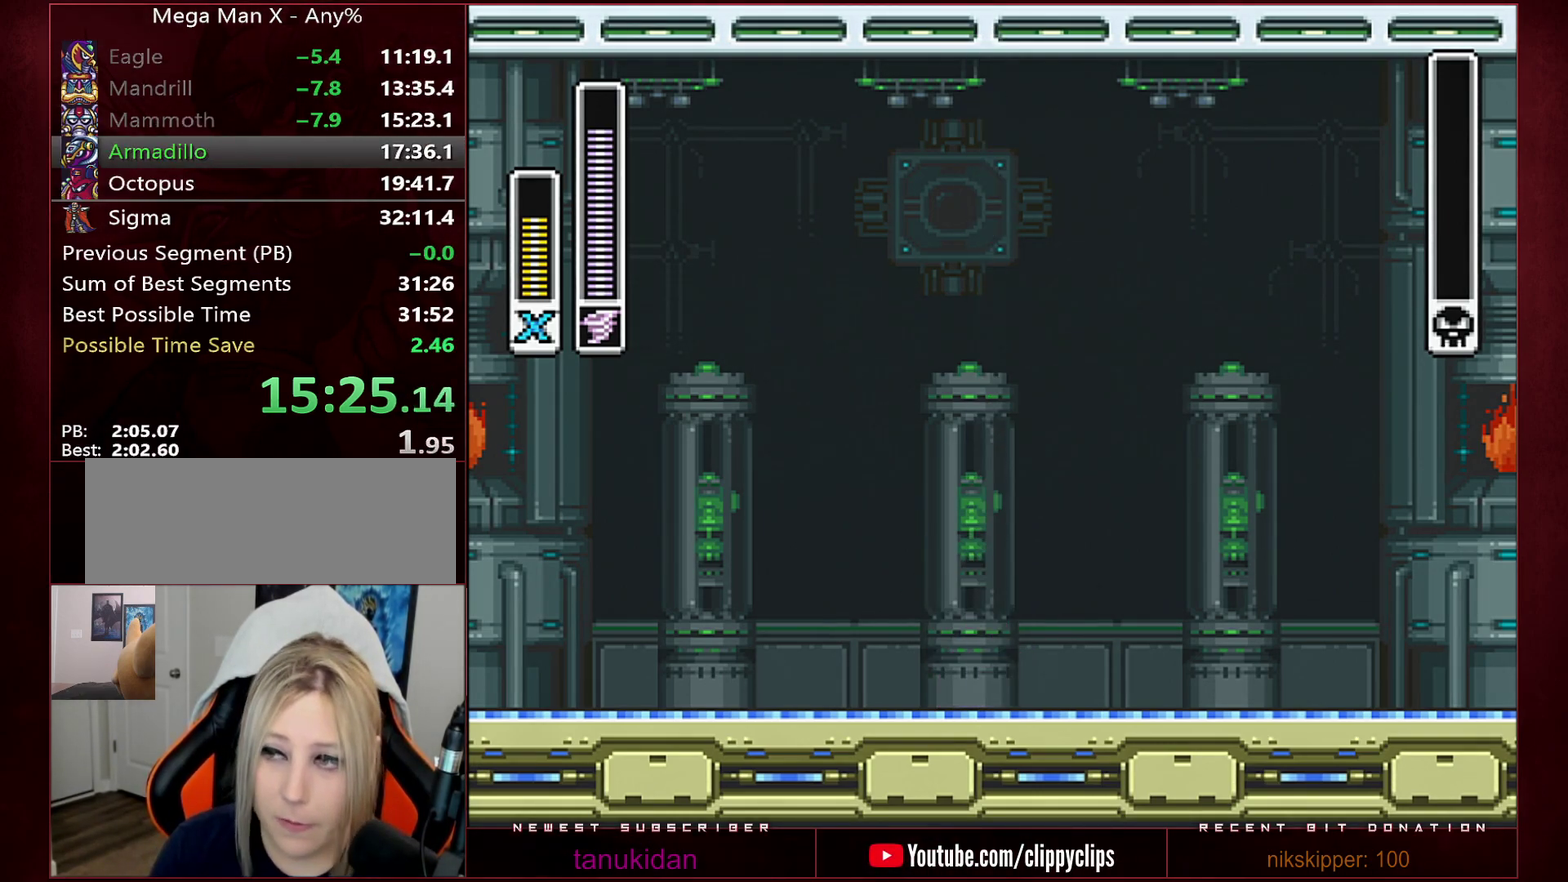
{"buttons": ["B", "Y"], "events": []}
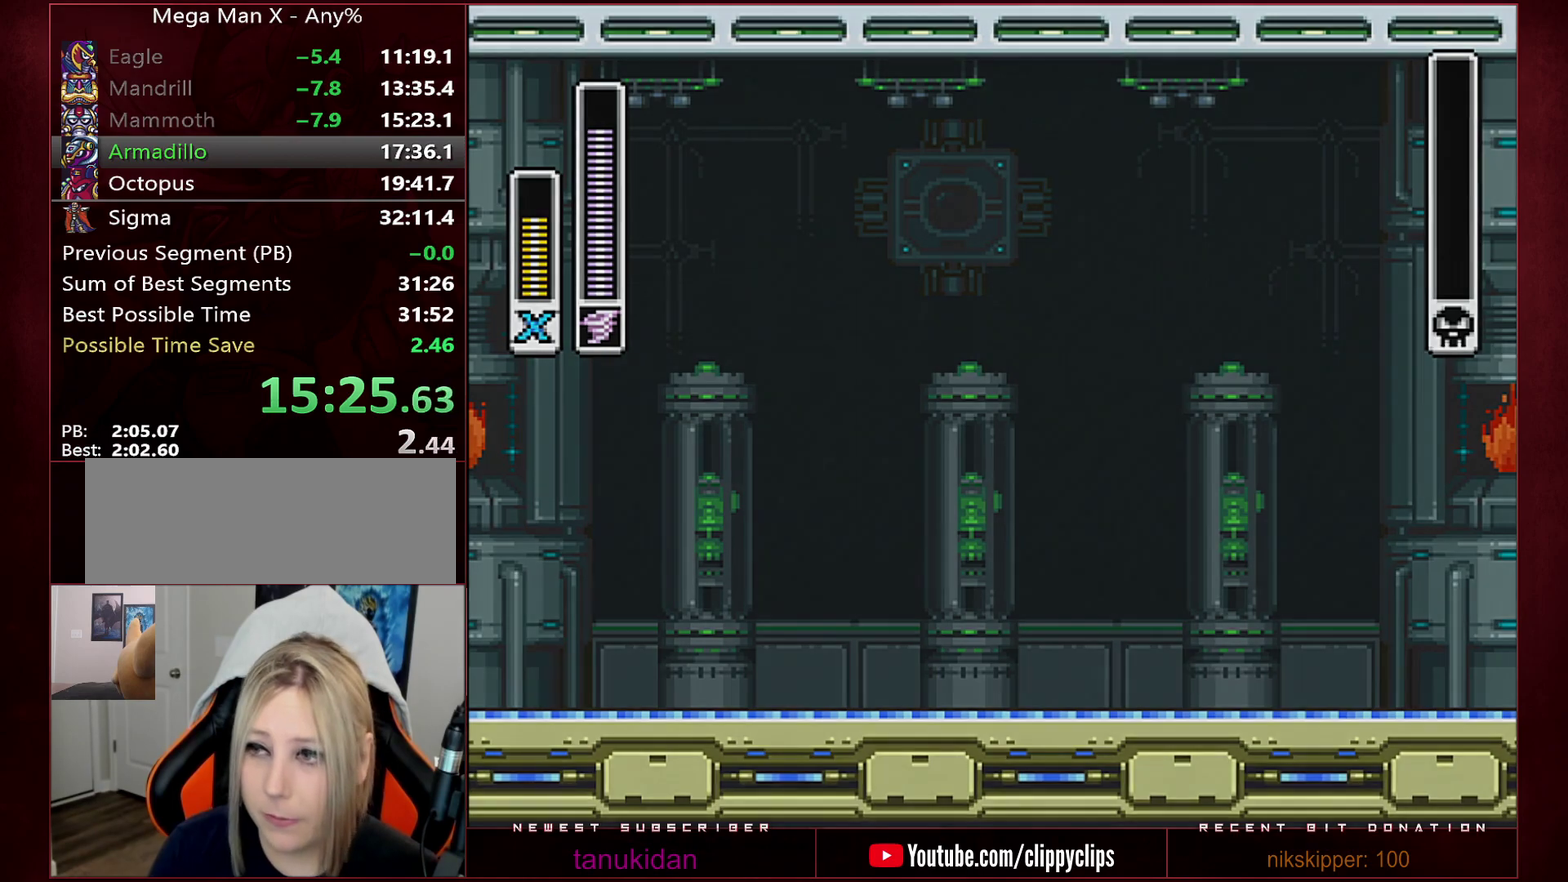
{"buttons": ["B", "Y"], "events": []}
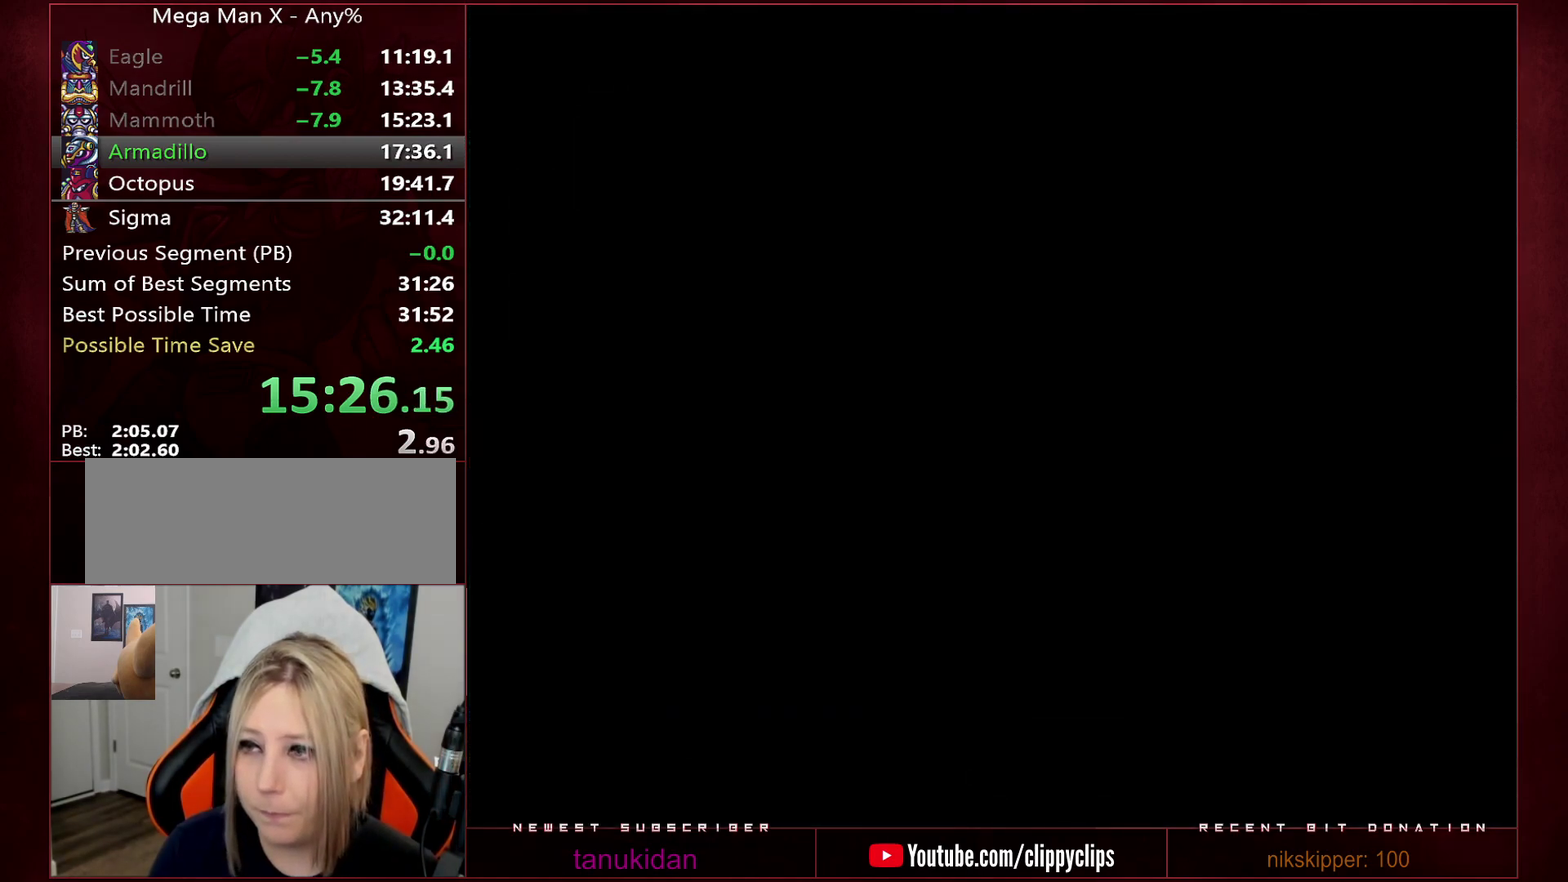
{"buttons": ["B", "Y"], "events": []}
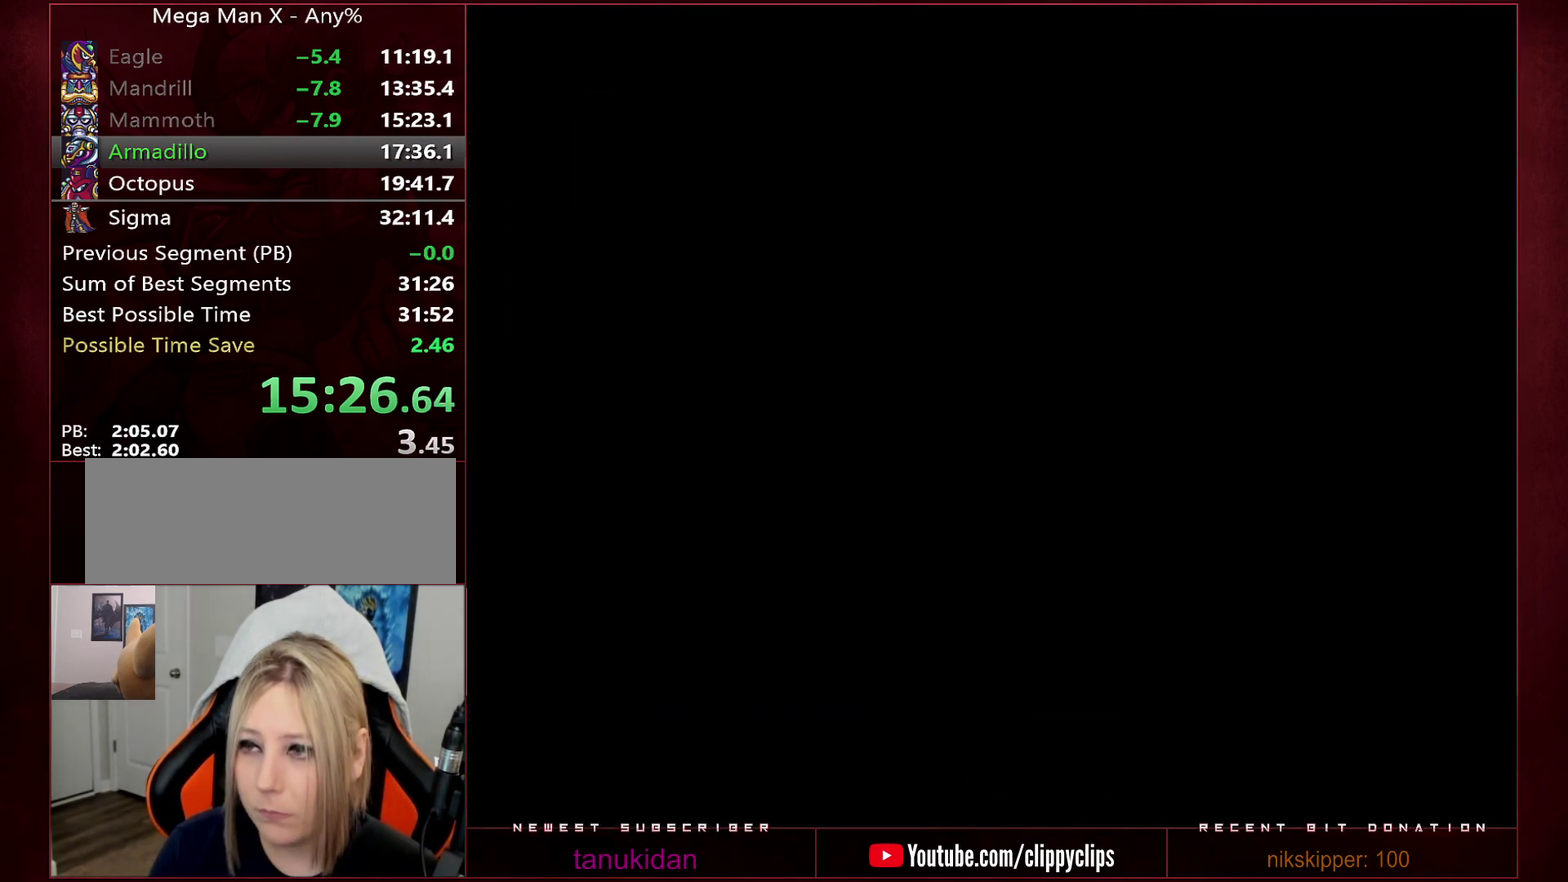
{"buttons": ["B", "Y"], "events": []}
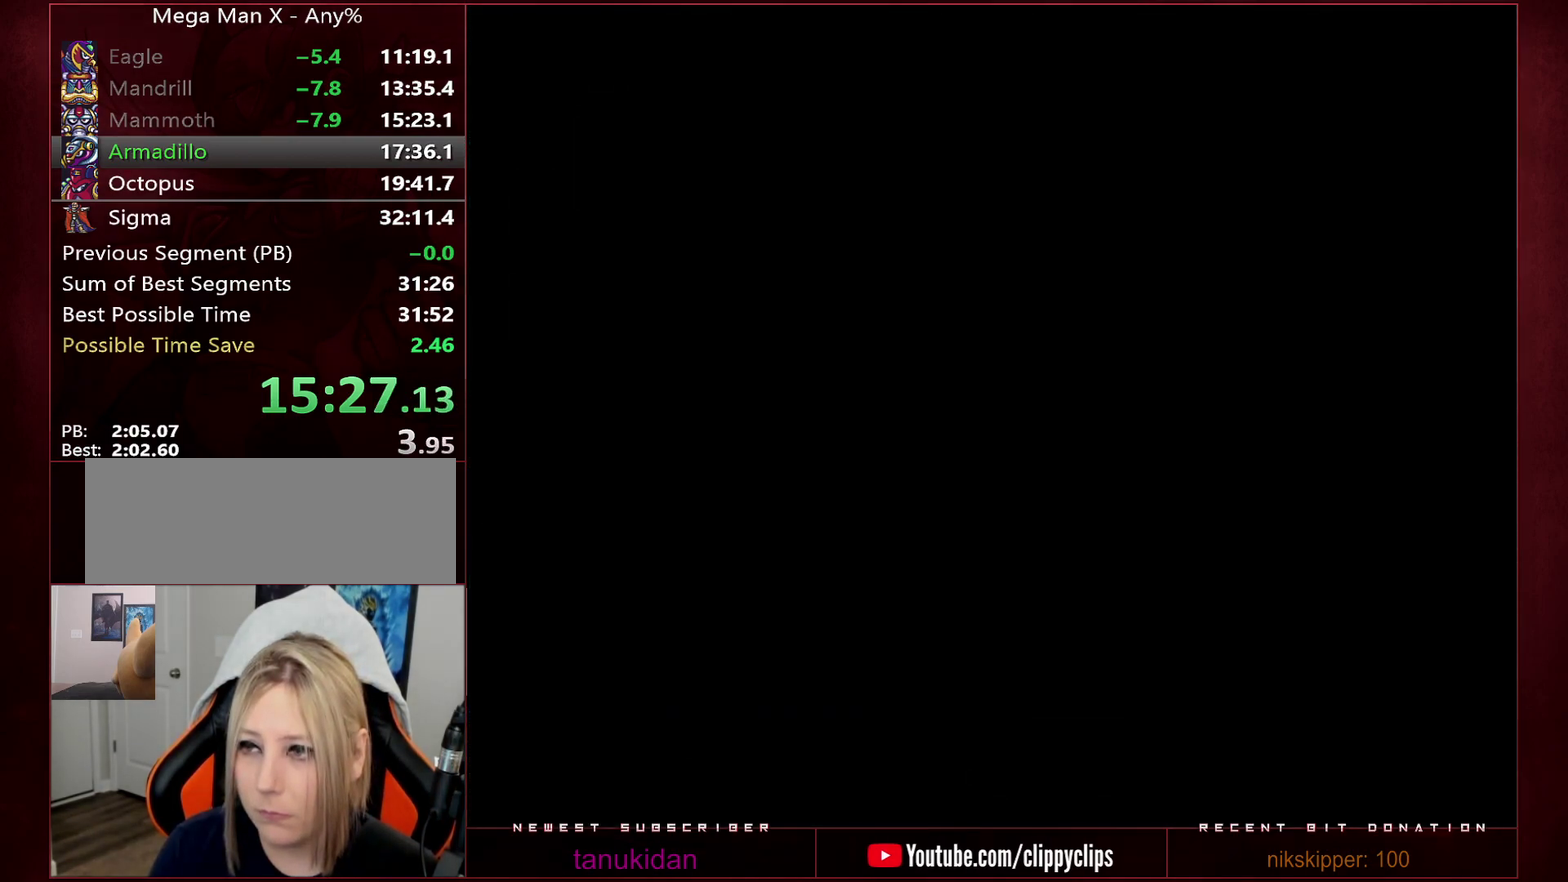
{"buttons": ["B", "Y"], "events": []}
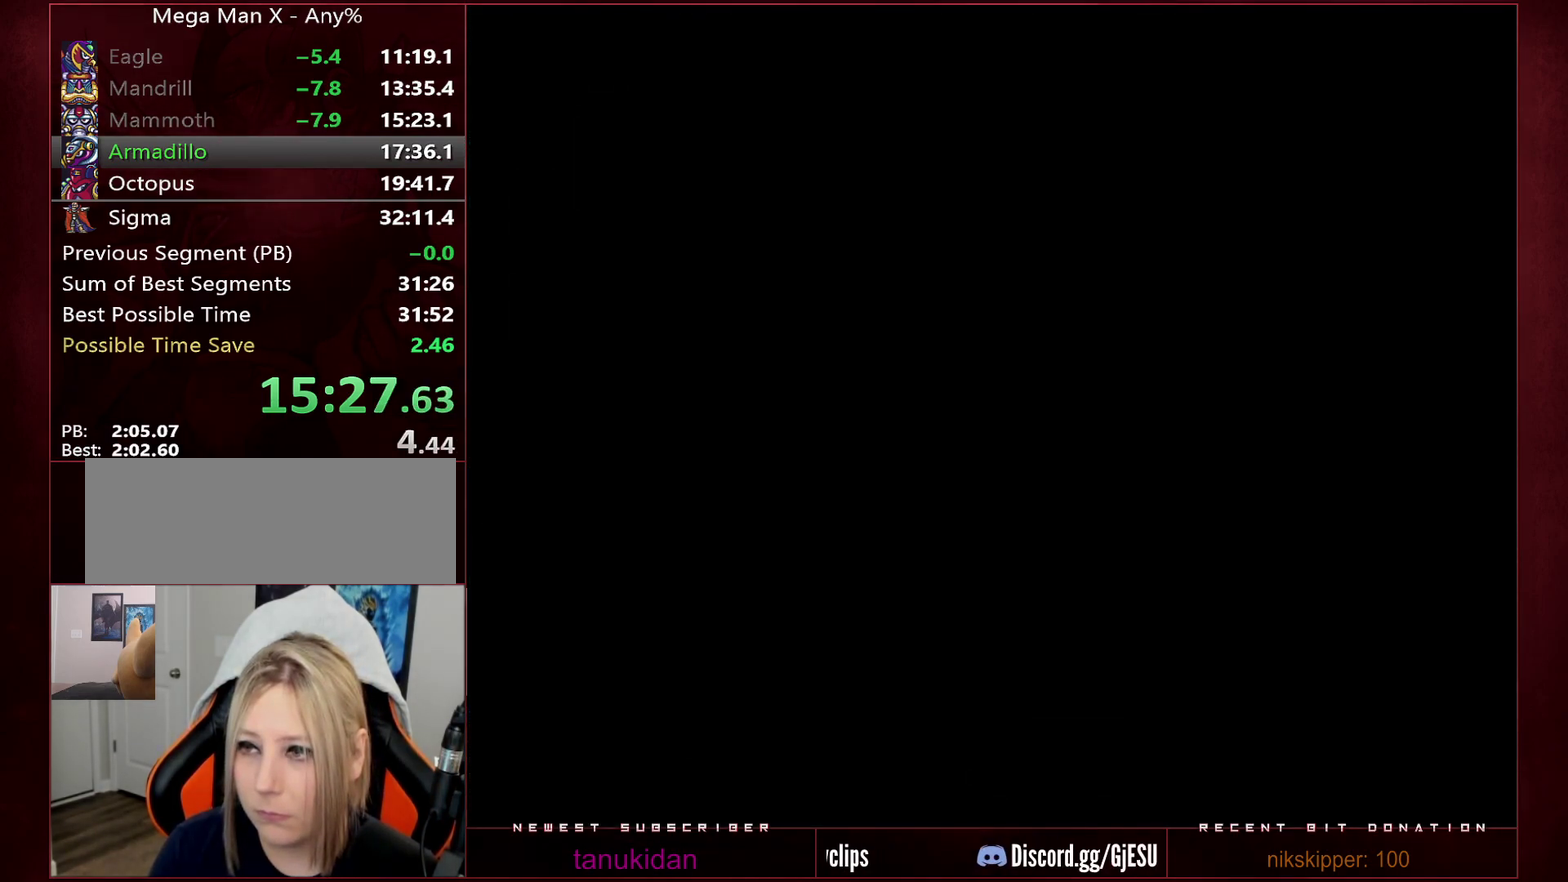
{"buttons": ["B", "Y"], "events": []}
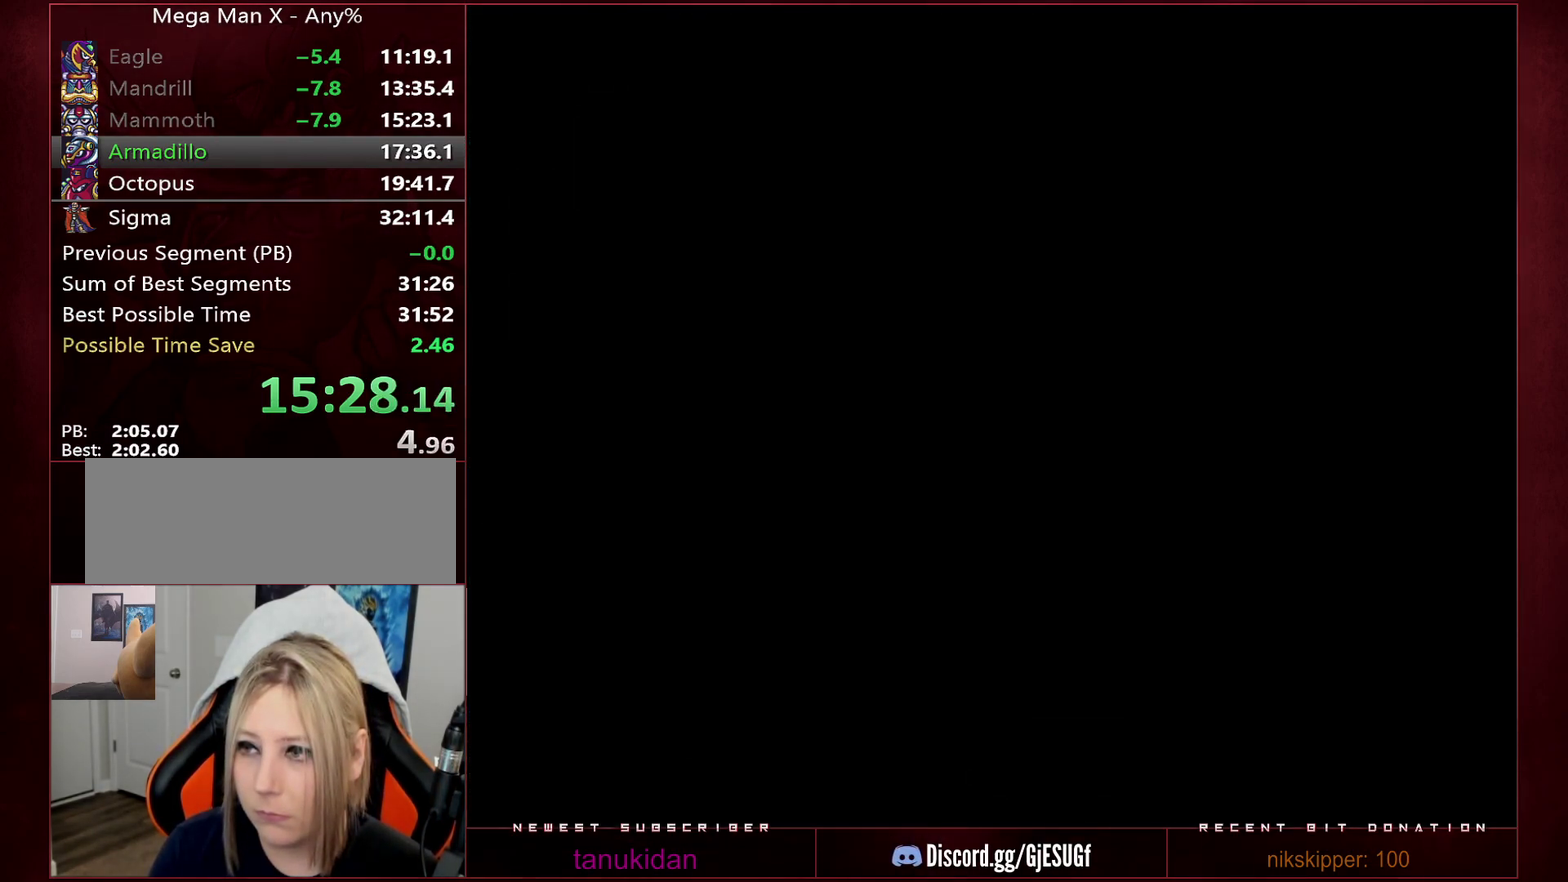
{"buttons": ["B", "Y"], "events": []}
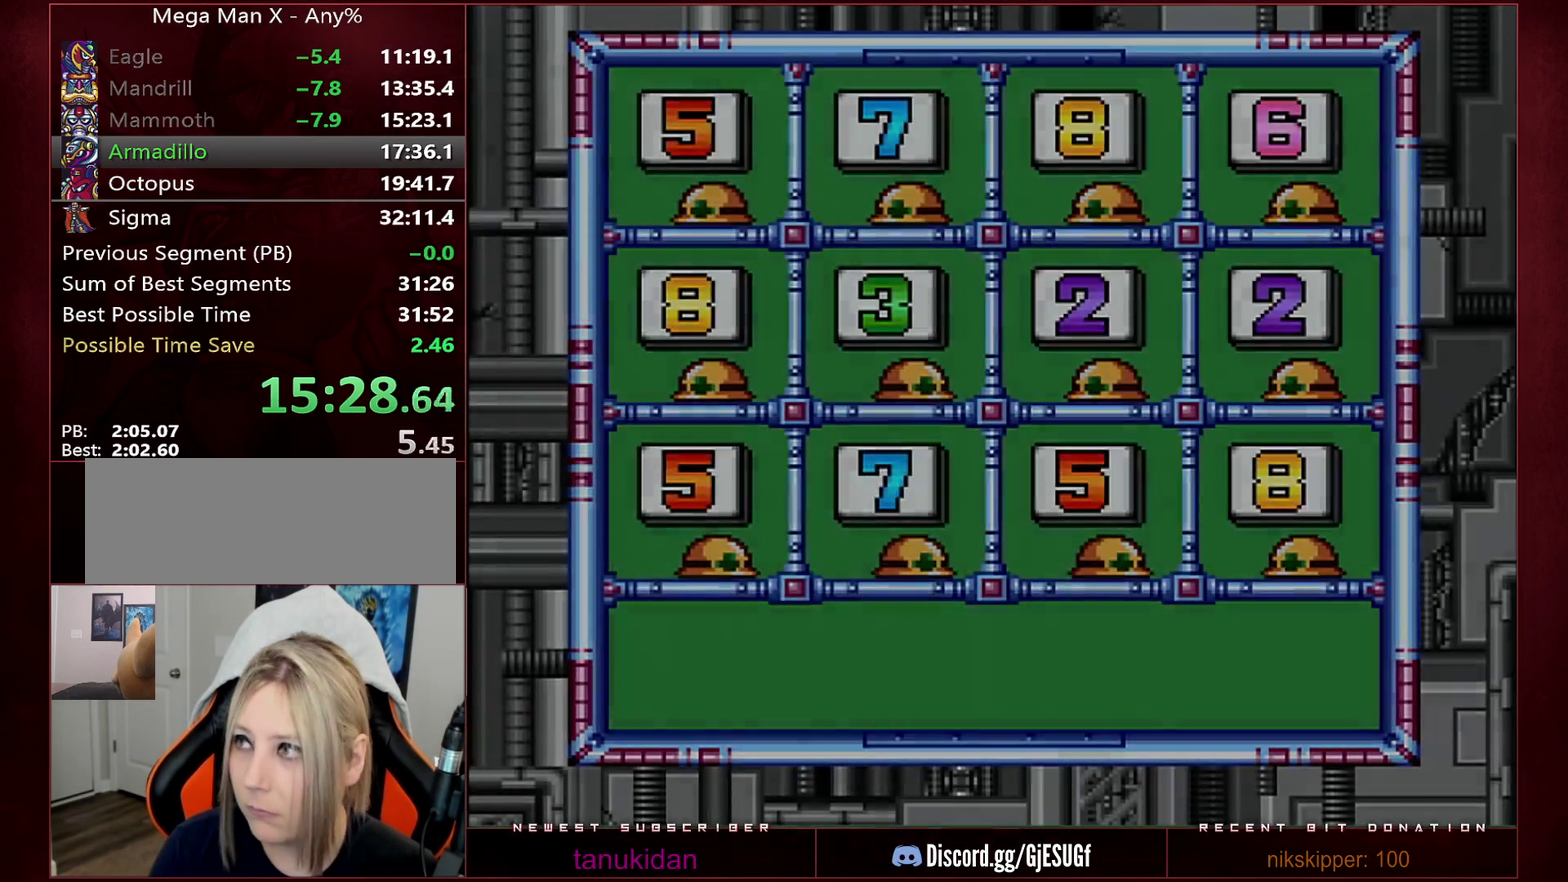
{"buttons": ["B", "Y"], "events": []}
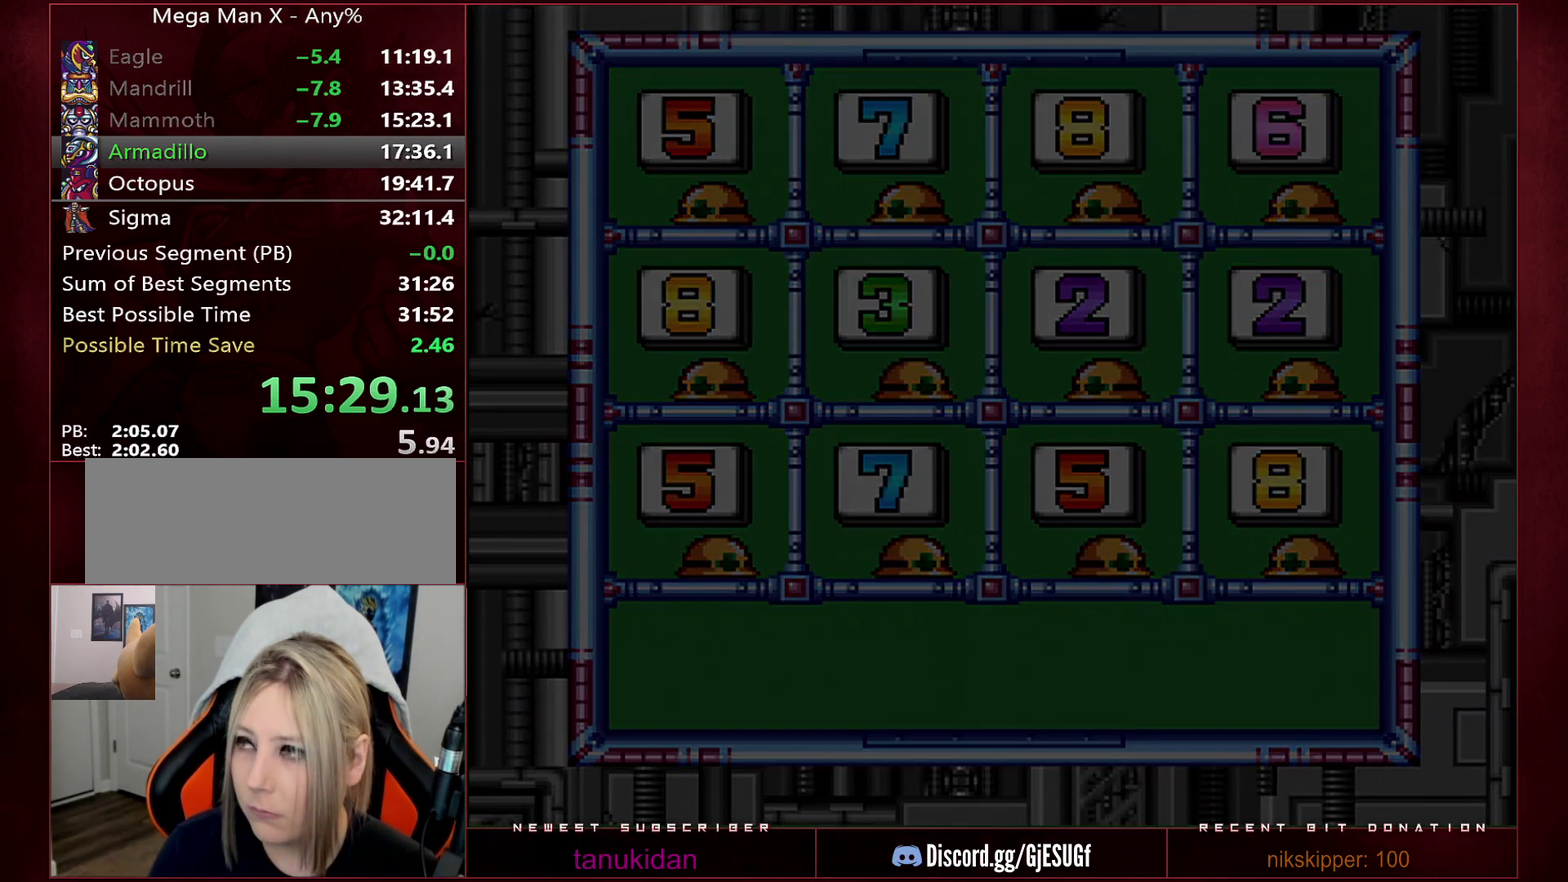
{"buttons": ["B", "Y"], "events": []}
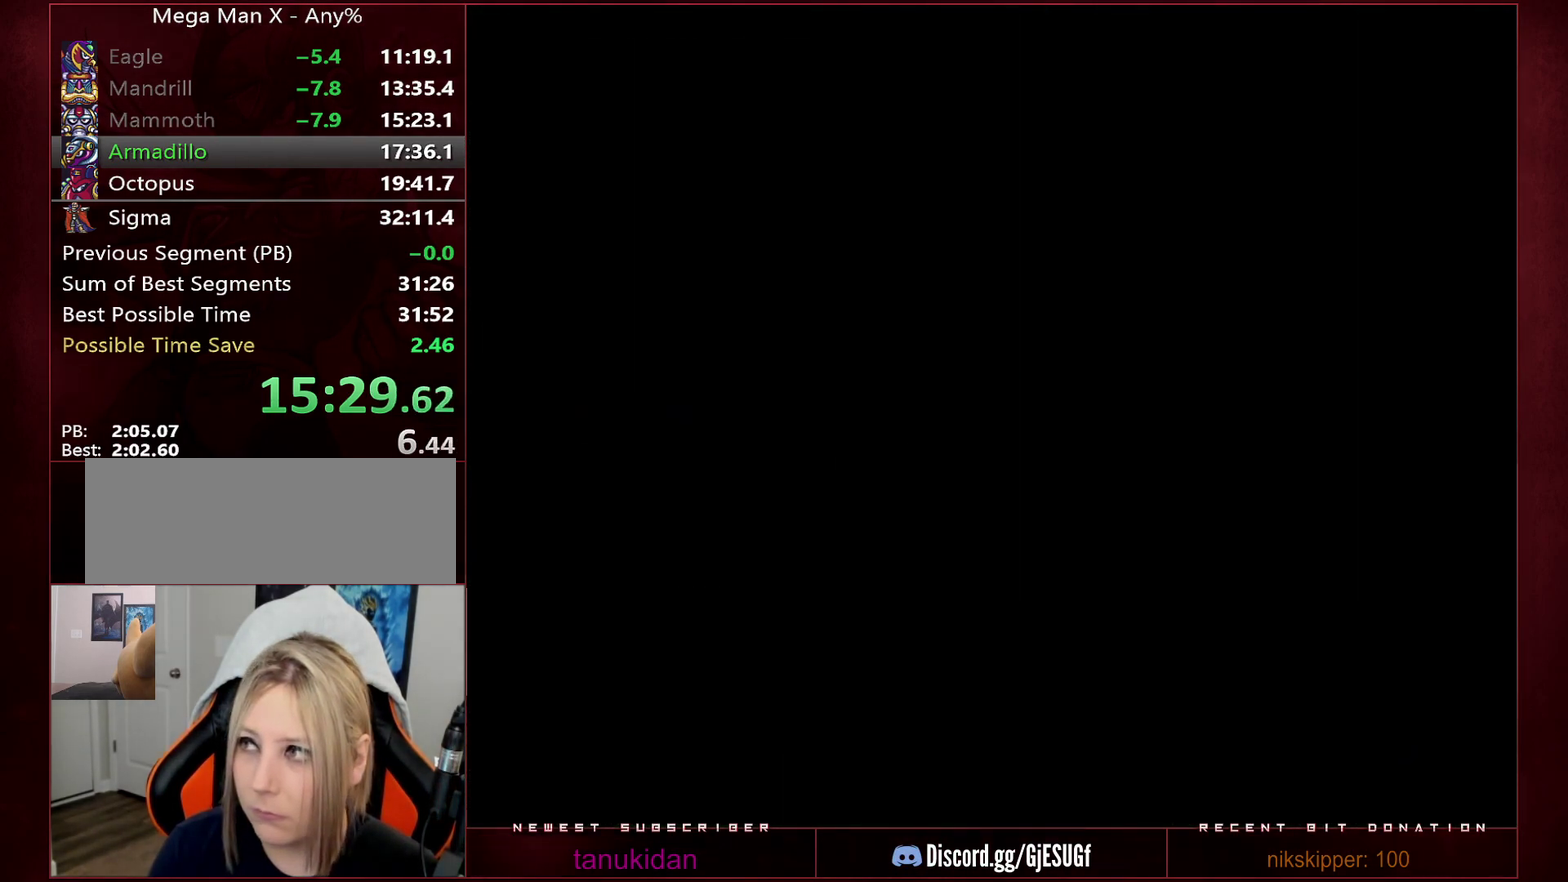
{"buttons": ["B", "Y"], "events": []}
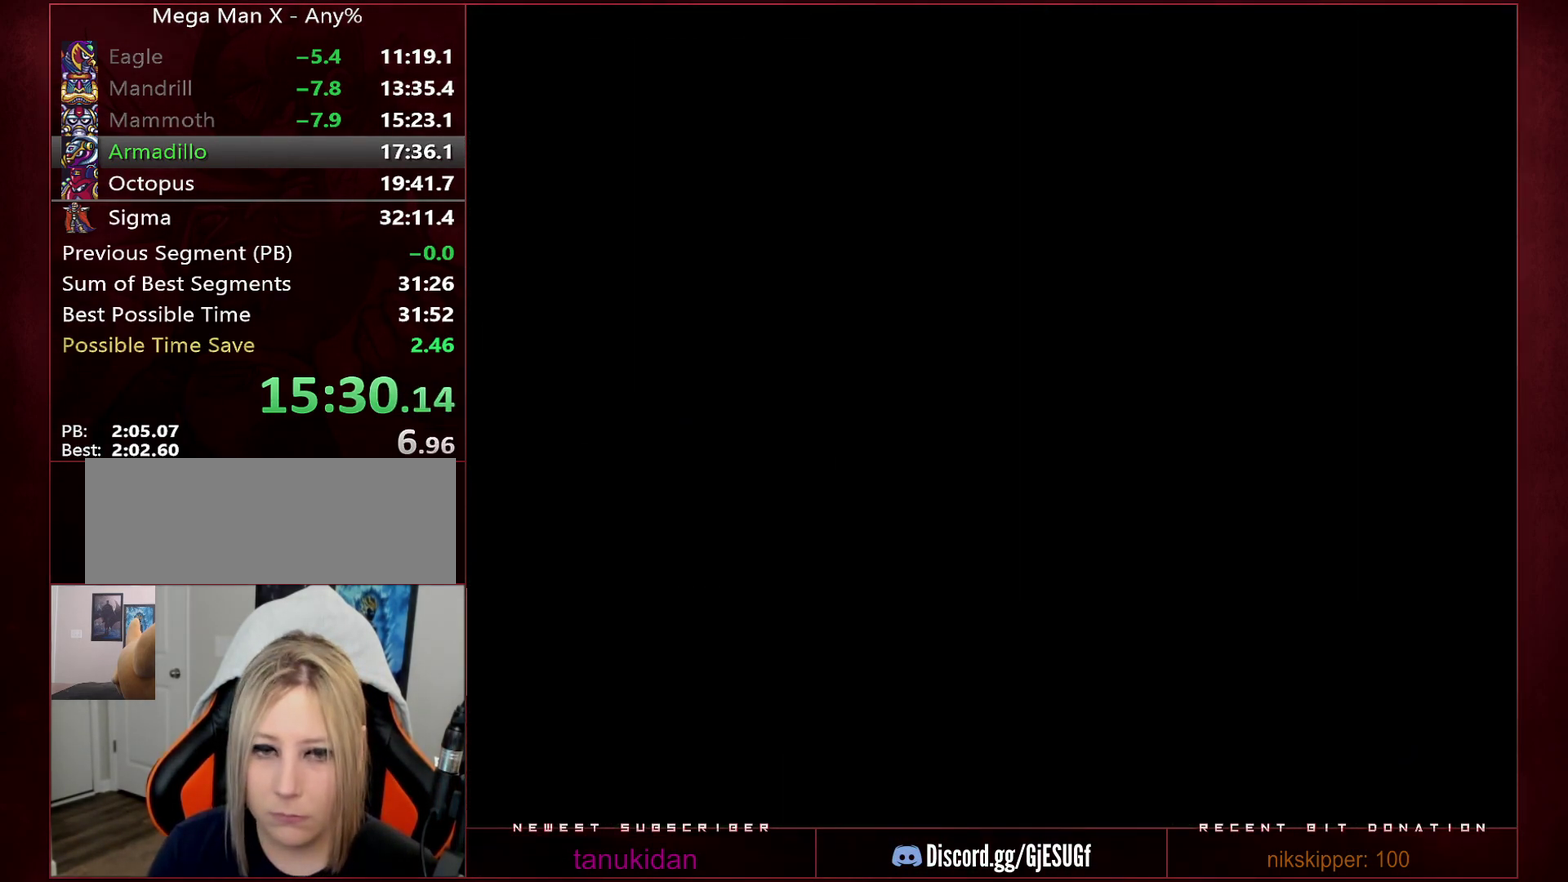
{"buttons": ["B", "Y"], "events": []}
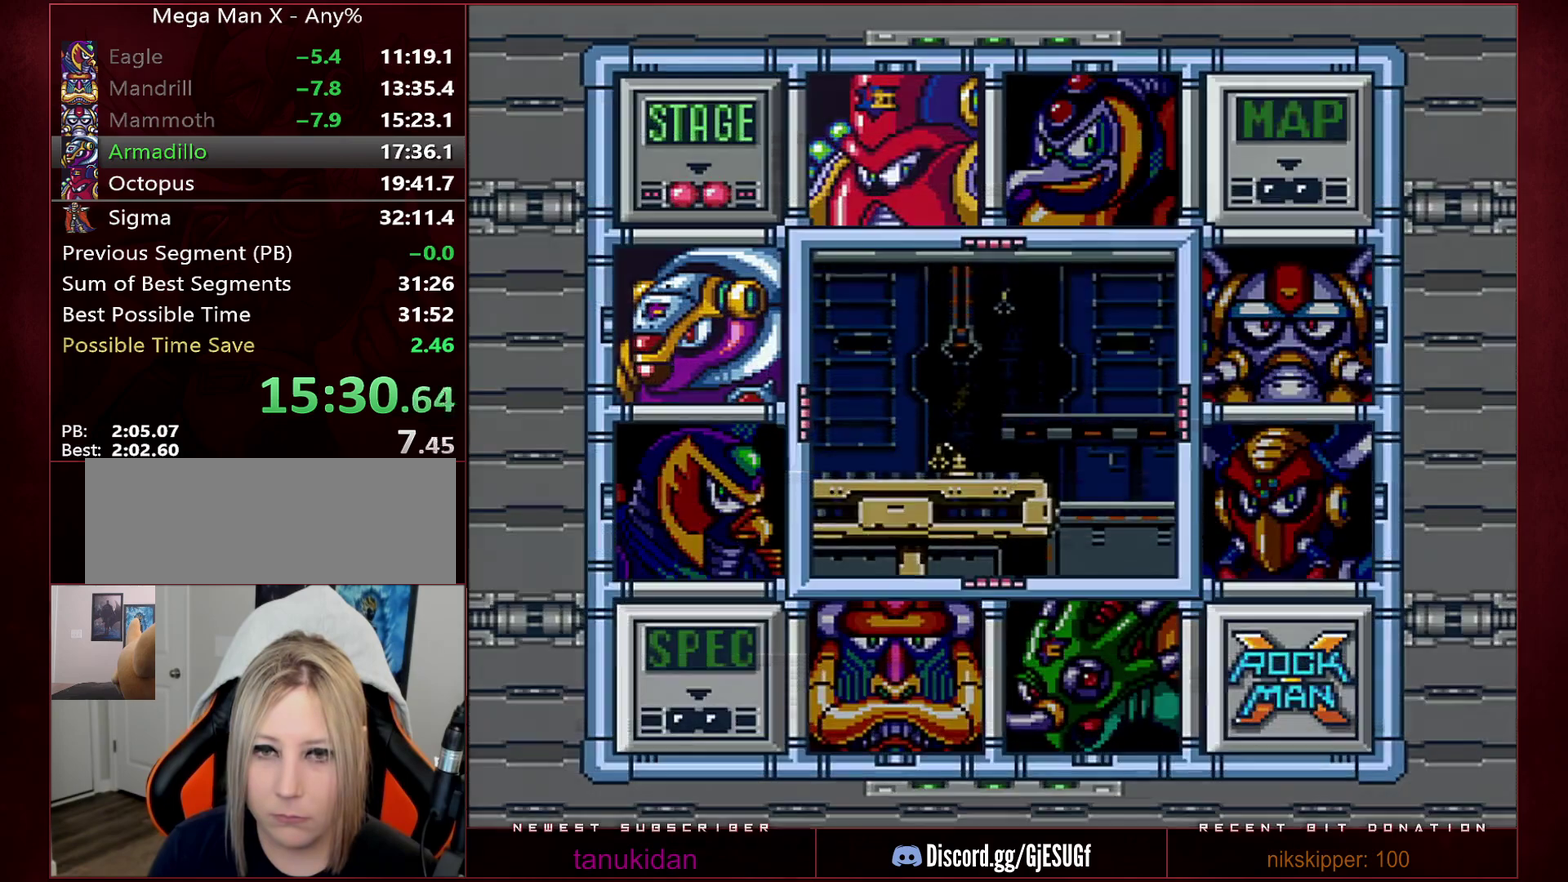
{"buttons": [], "events": [[200, "Y", "up"], [233, "B", "up"], [283, "DPAD_RIGHT", "down"], [350, "DPAD_RIGHT", "up"]]}
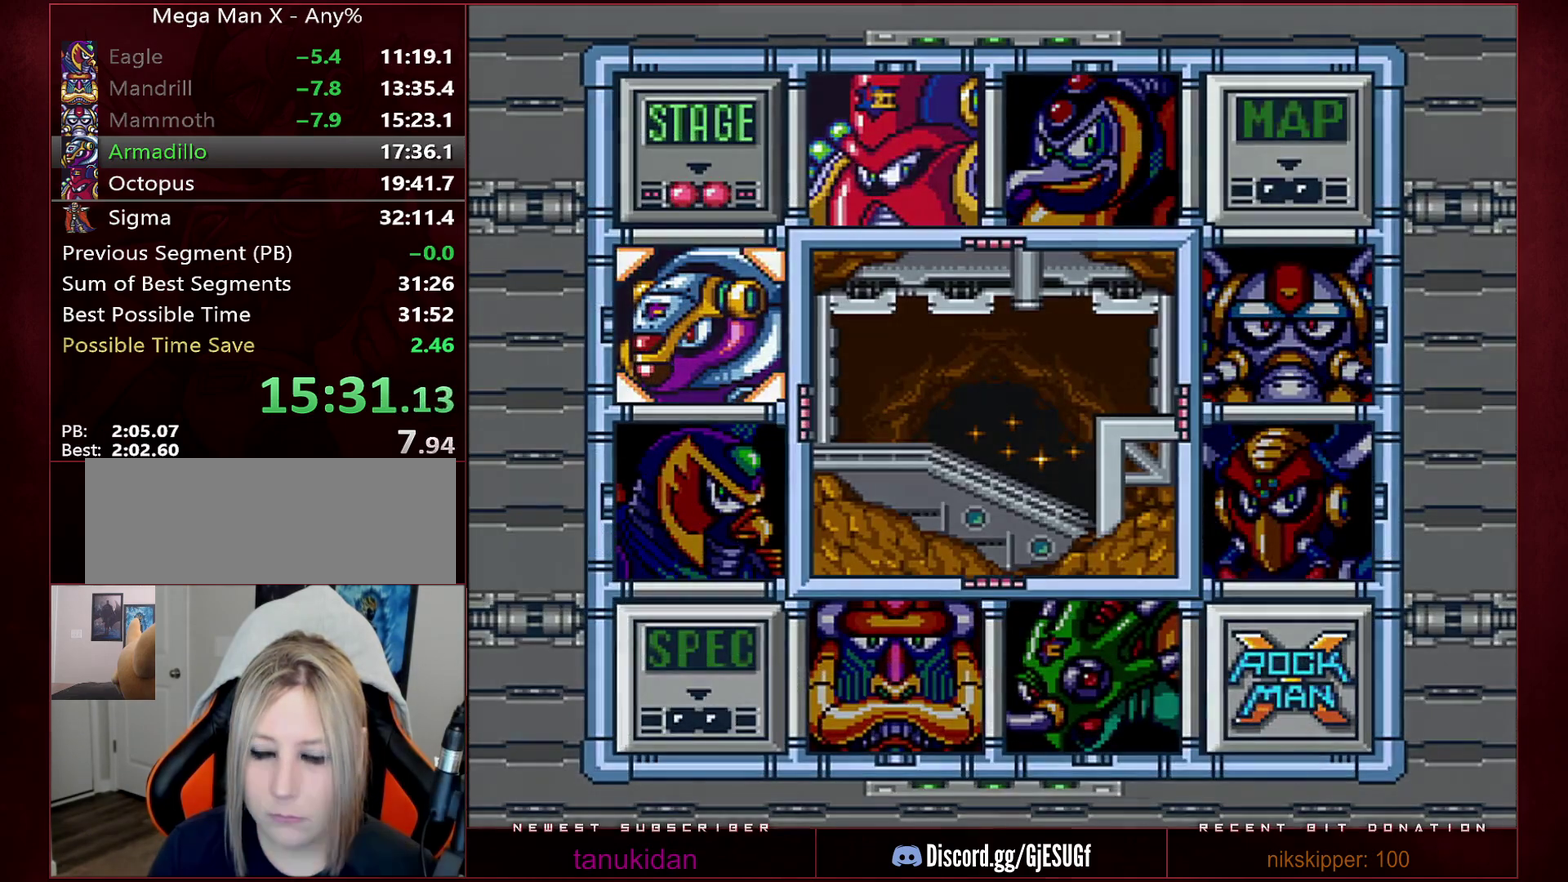
{"buttons": ["B", "Y"], "events": [[217, "B", "down"], [217, "Y", "down"]]}
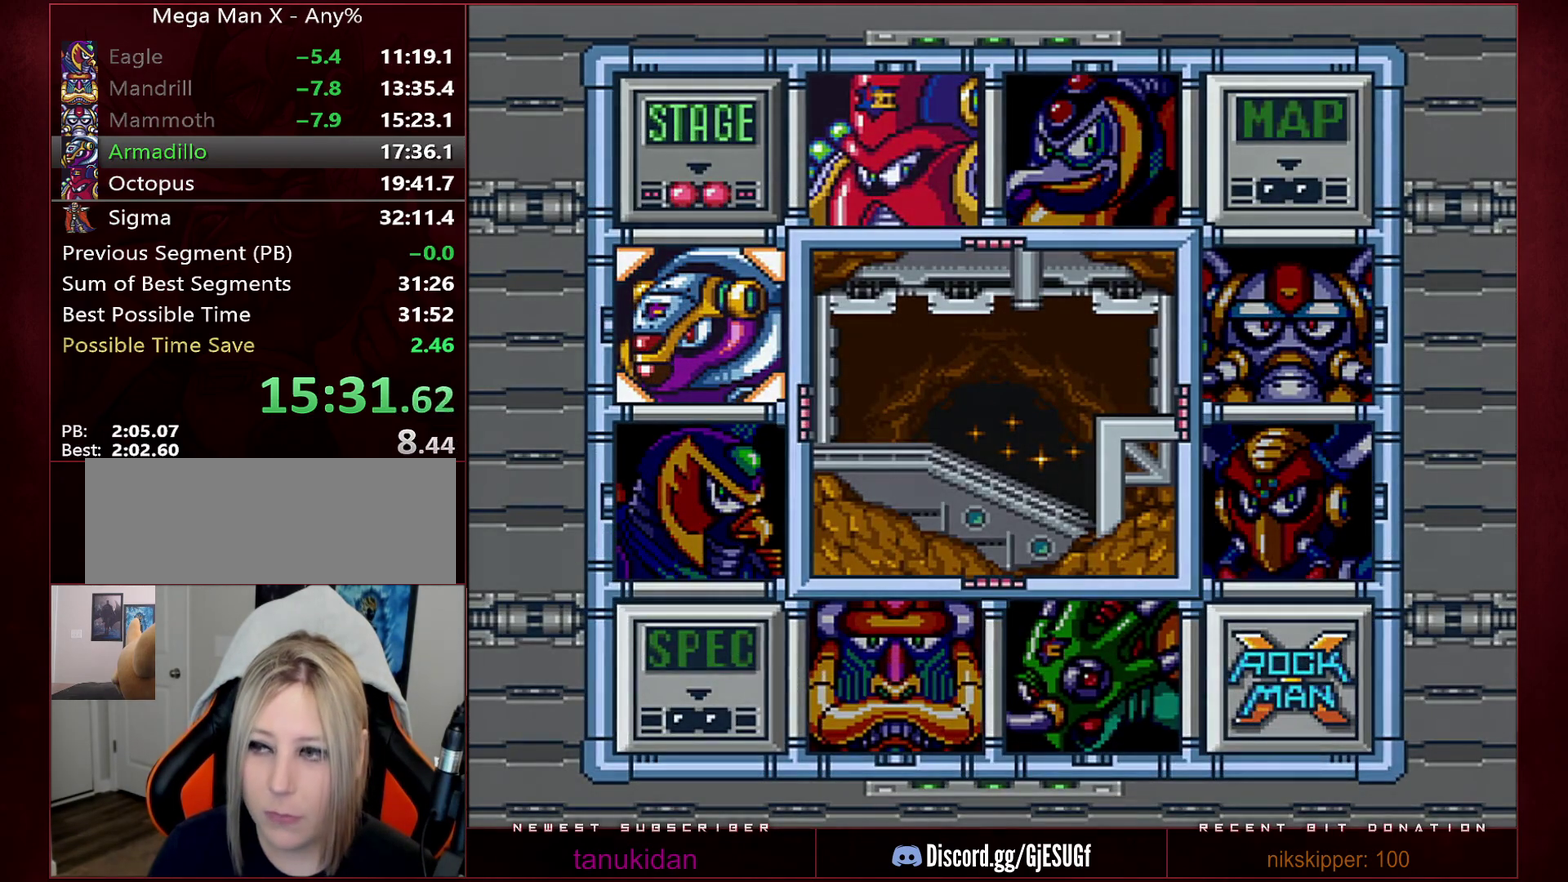
{"buttons": ["B", "Y"], "events": []}
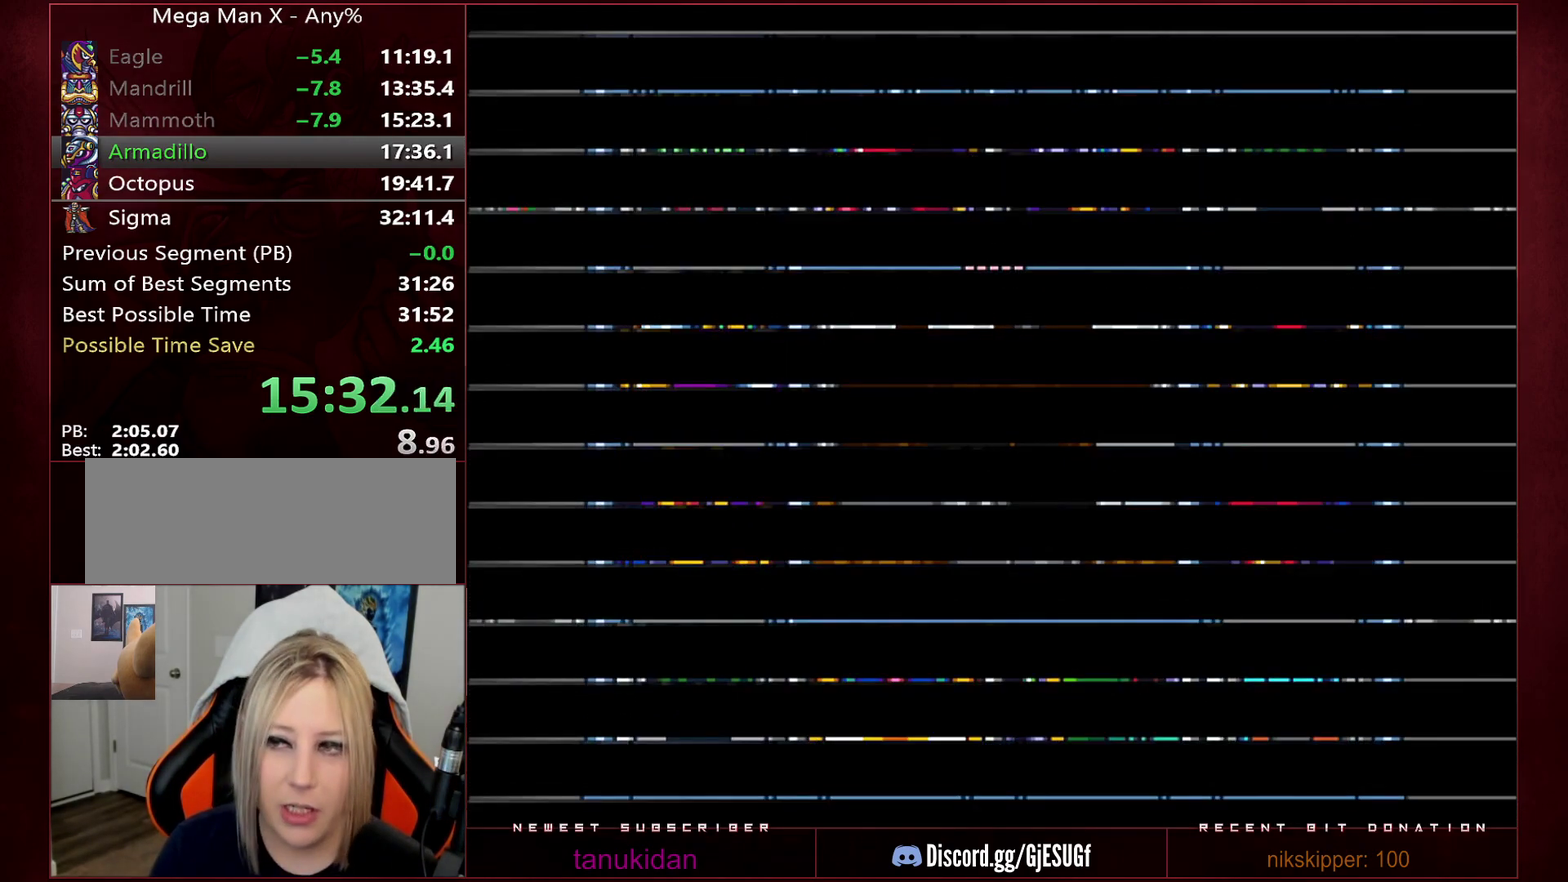
{"buttons": ["B", "Y"], "events": []}
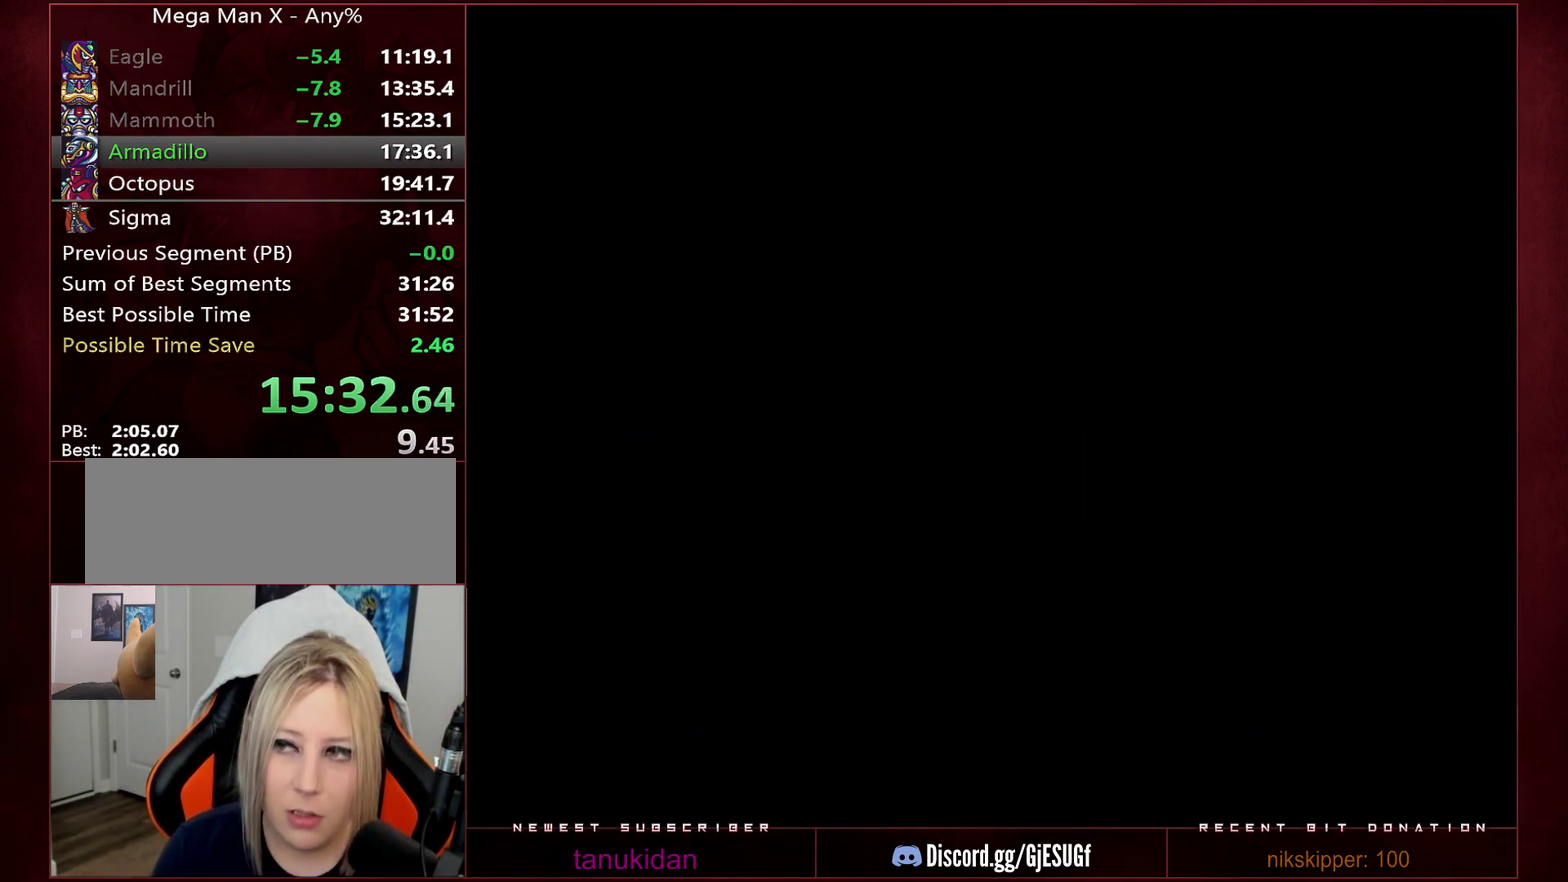
{"buttons": ["B", "Y"], "events": []}
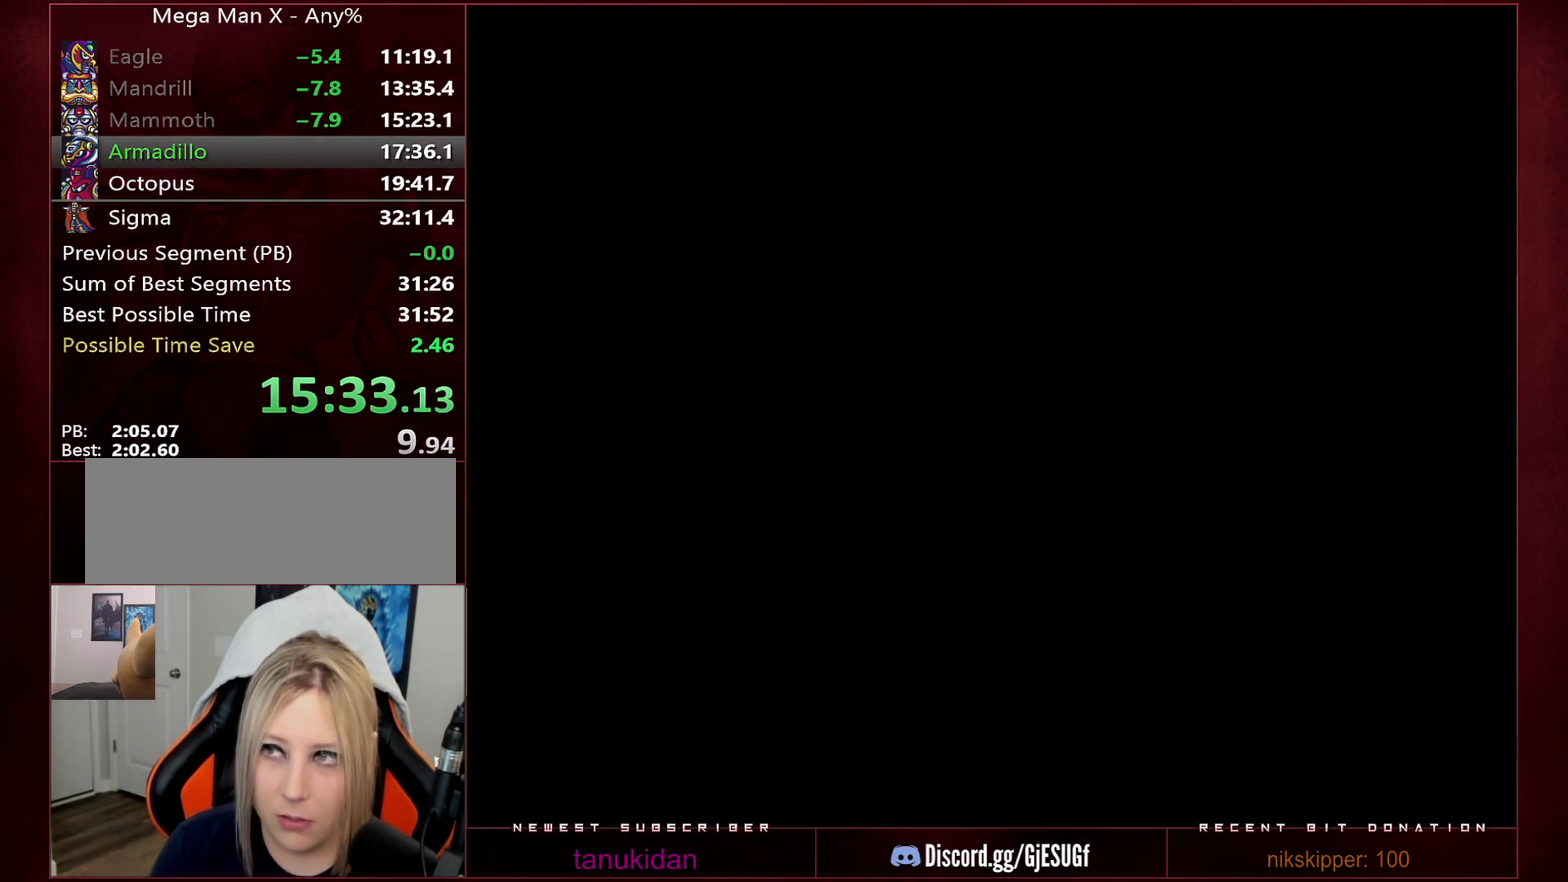
{"buttons": ["B", "Y"], "events": []}
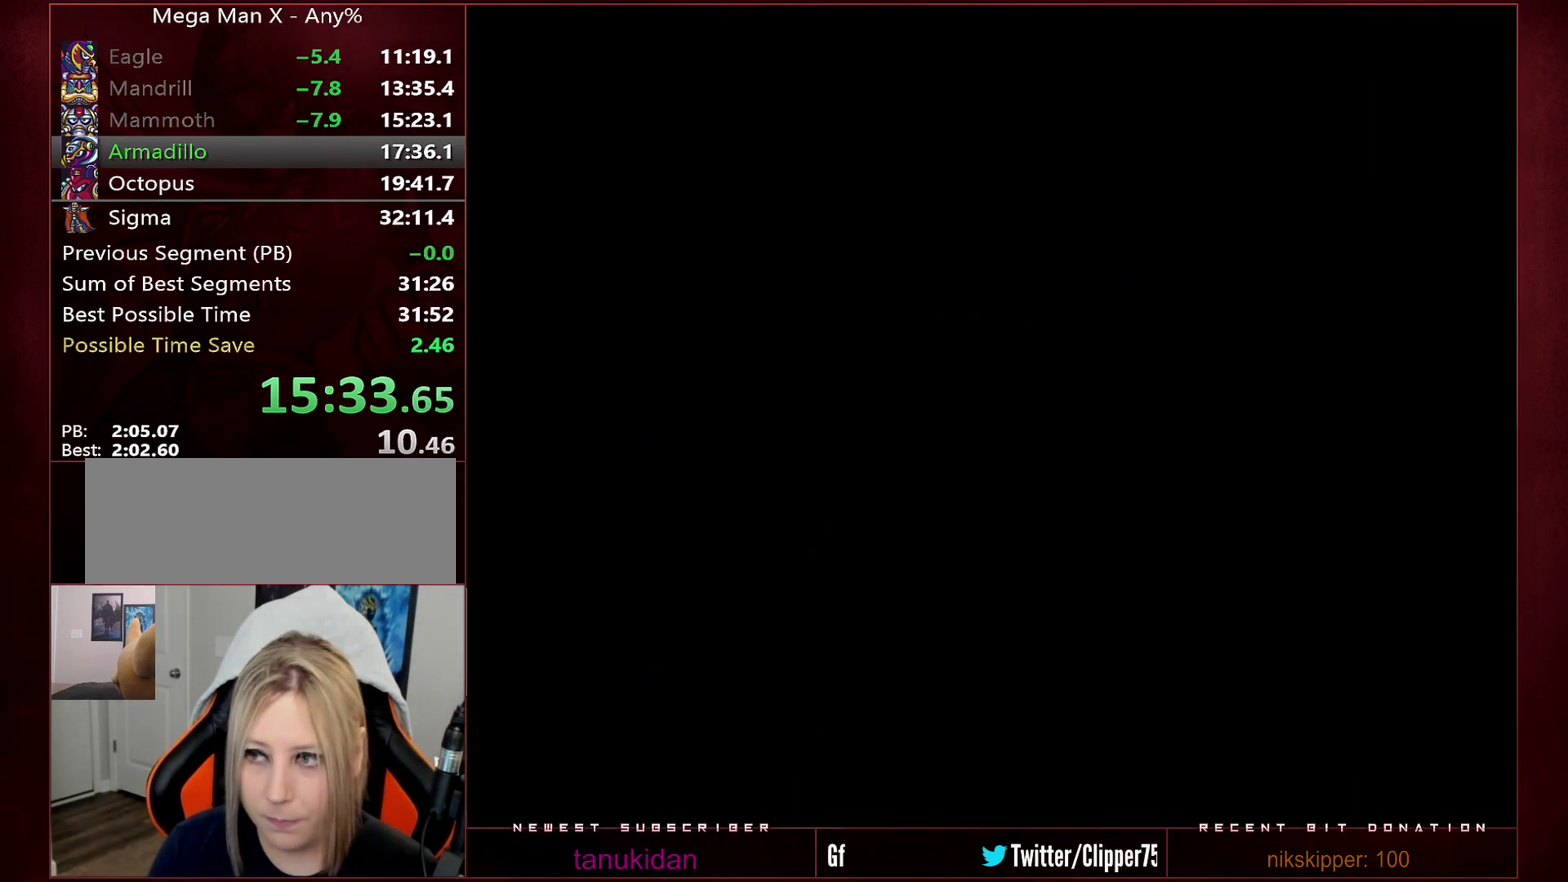
{"buttons": ["B", "Y"], "events": []}
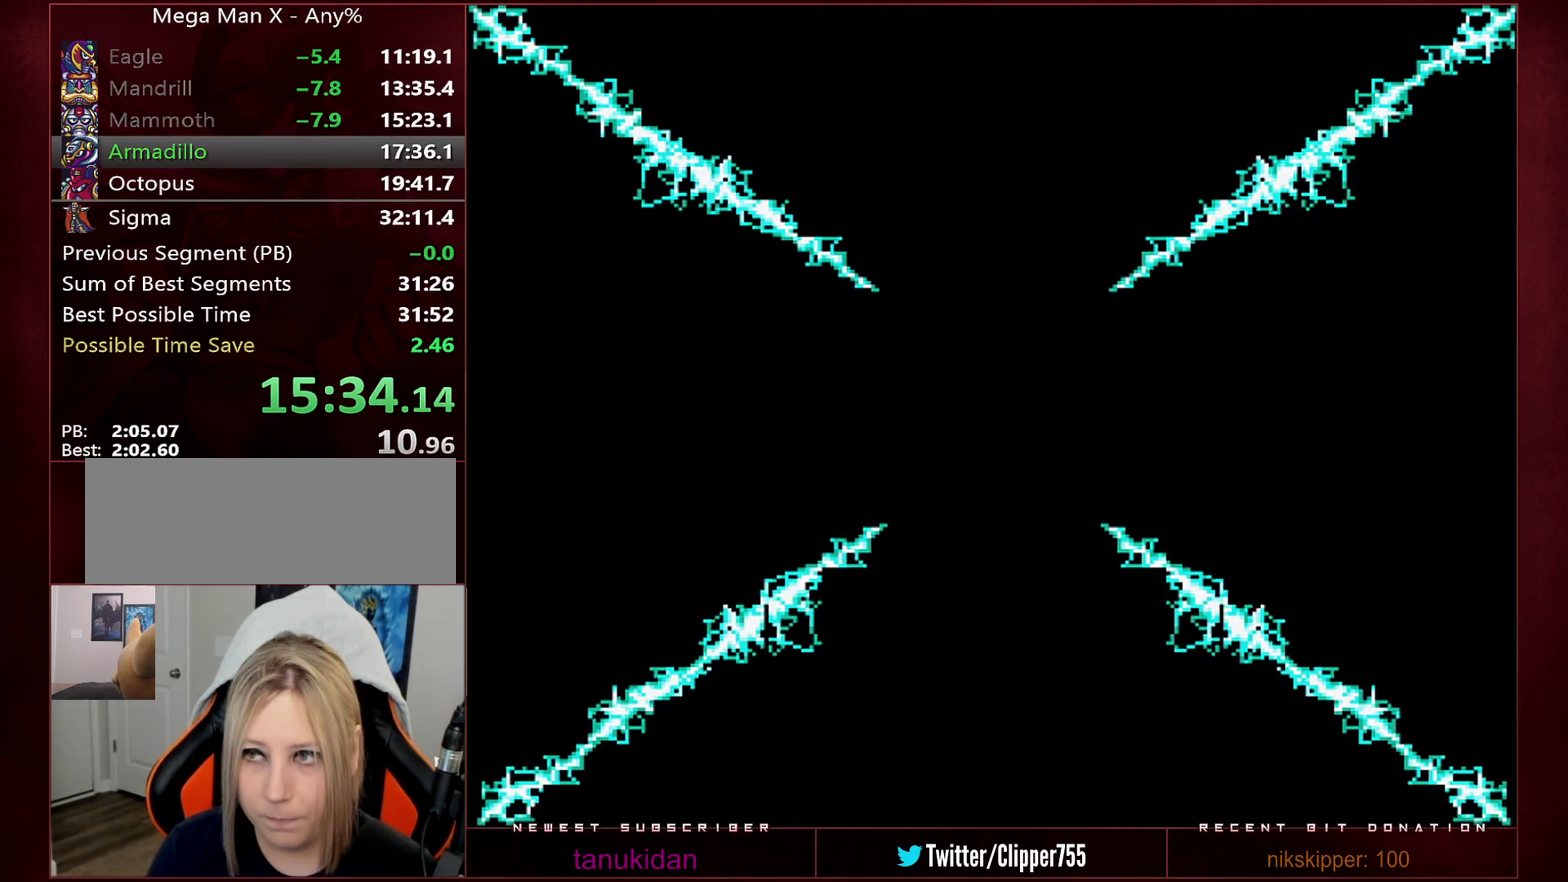
{"buttons": ["B", "Y"], "events": []}
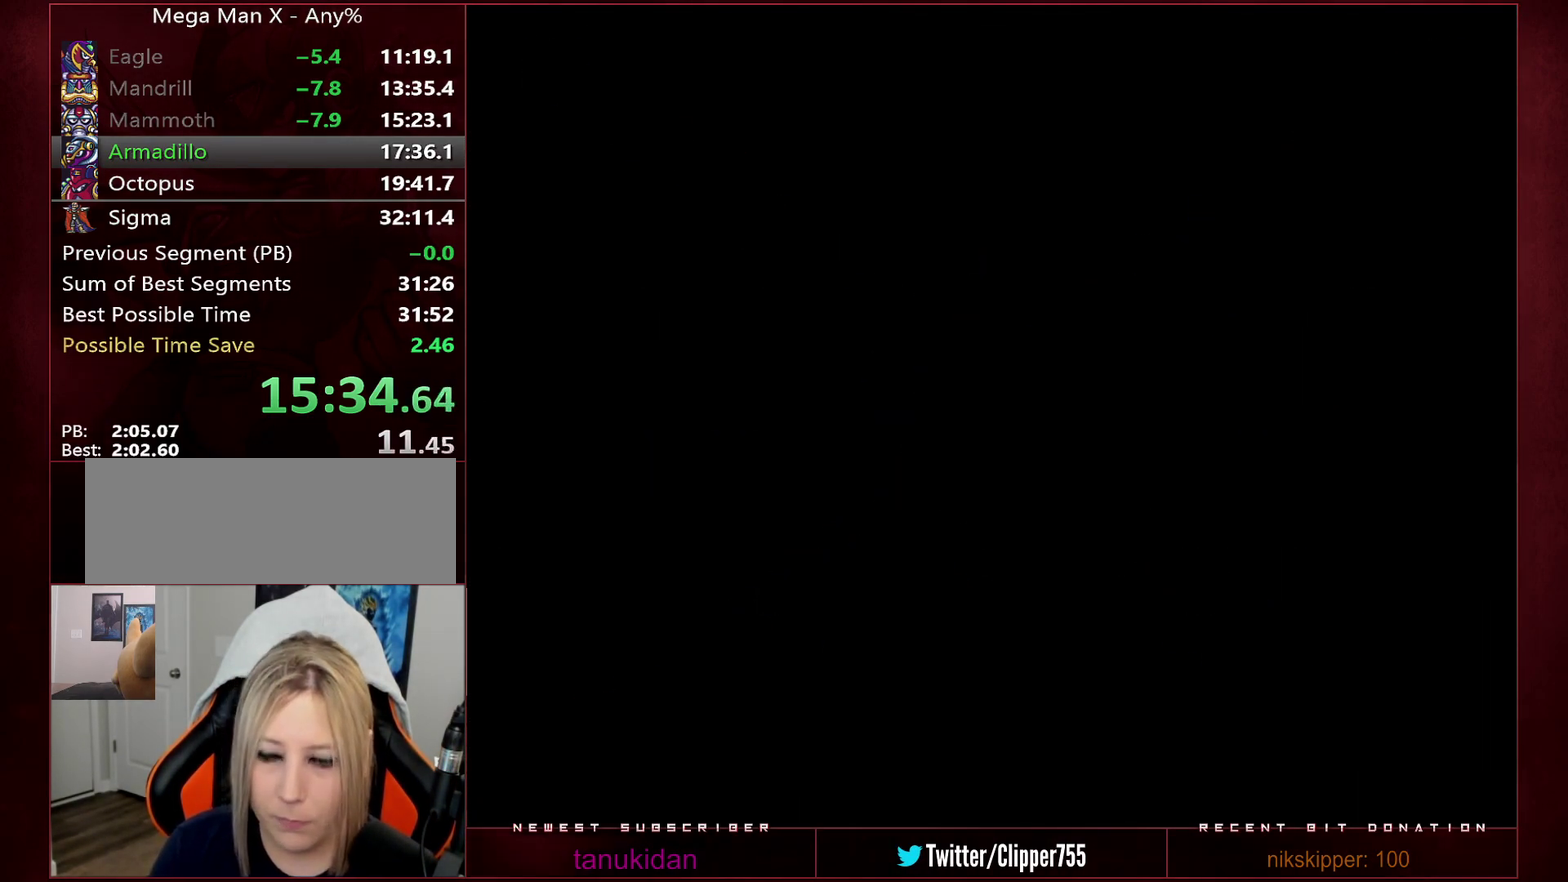
{"buttons": ["B", "Y"], "events": []}
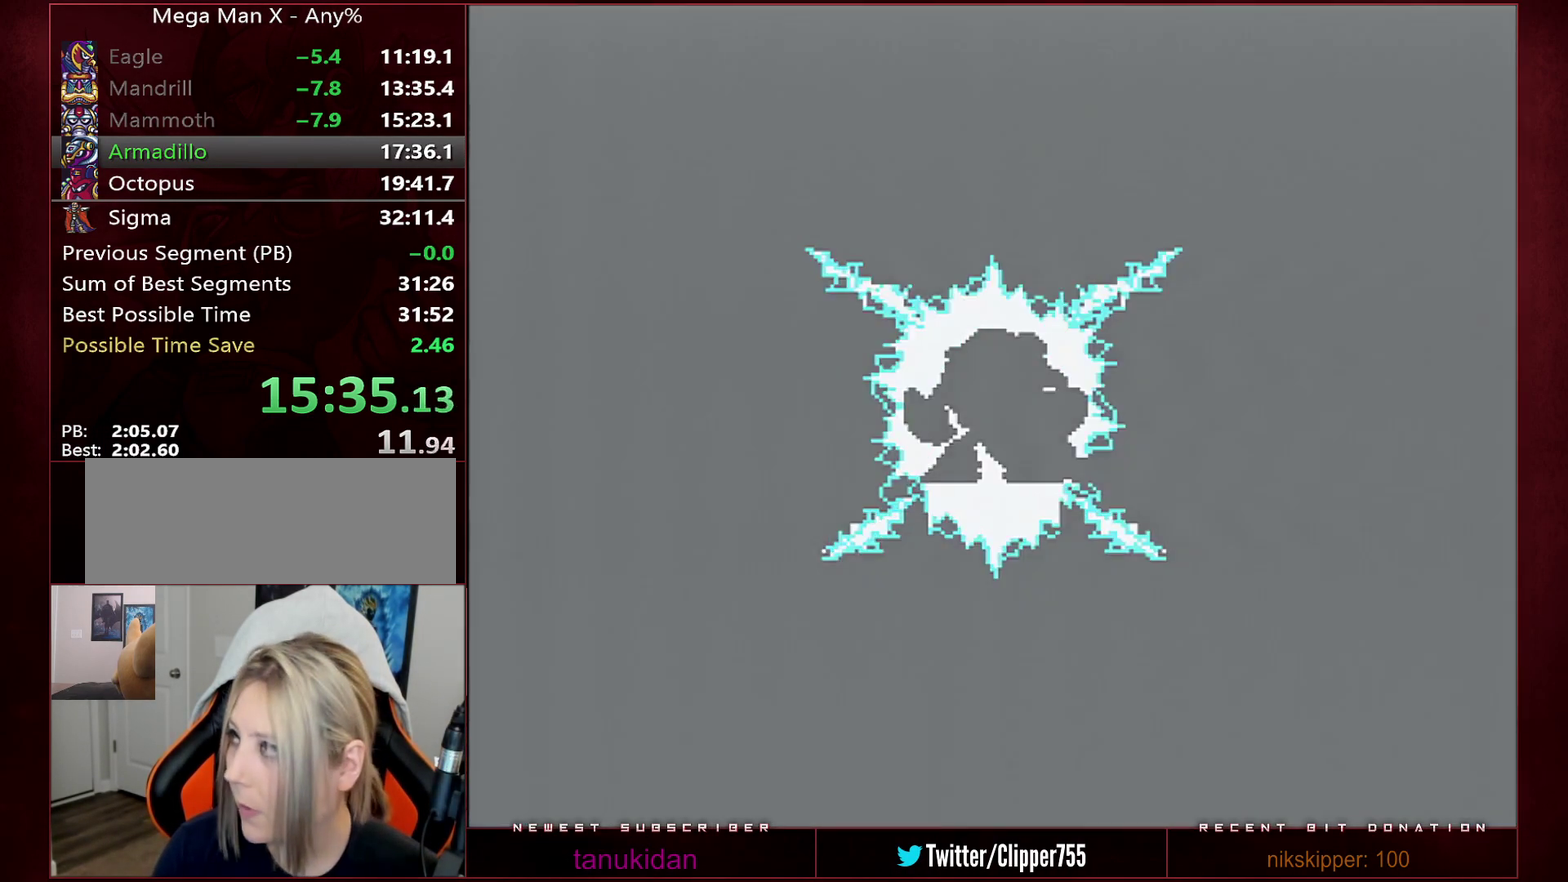
{"buttons": ["B", "Y"], "events": []}
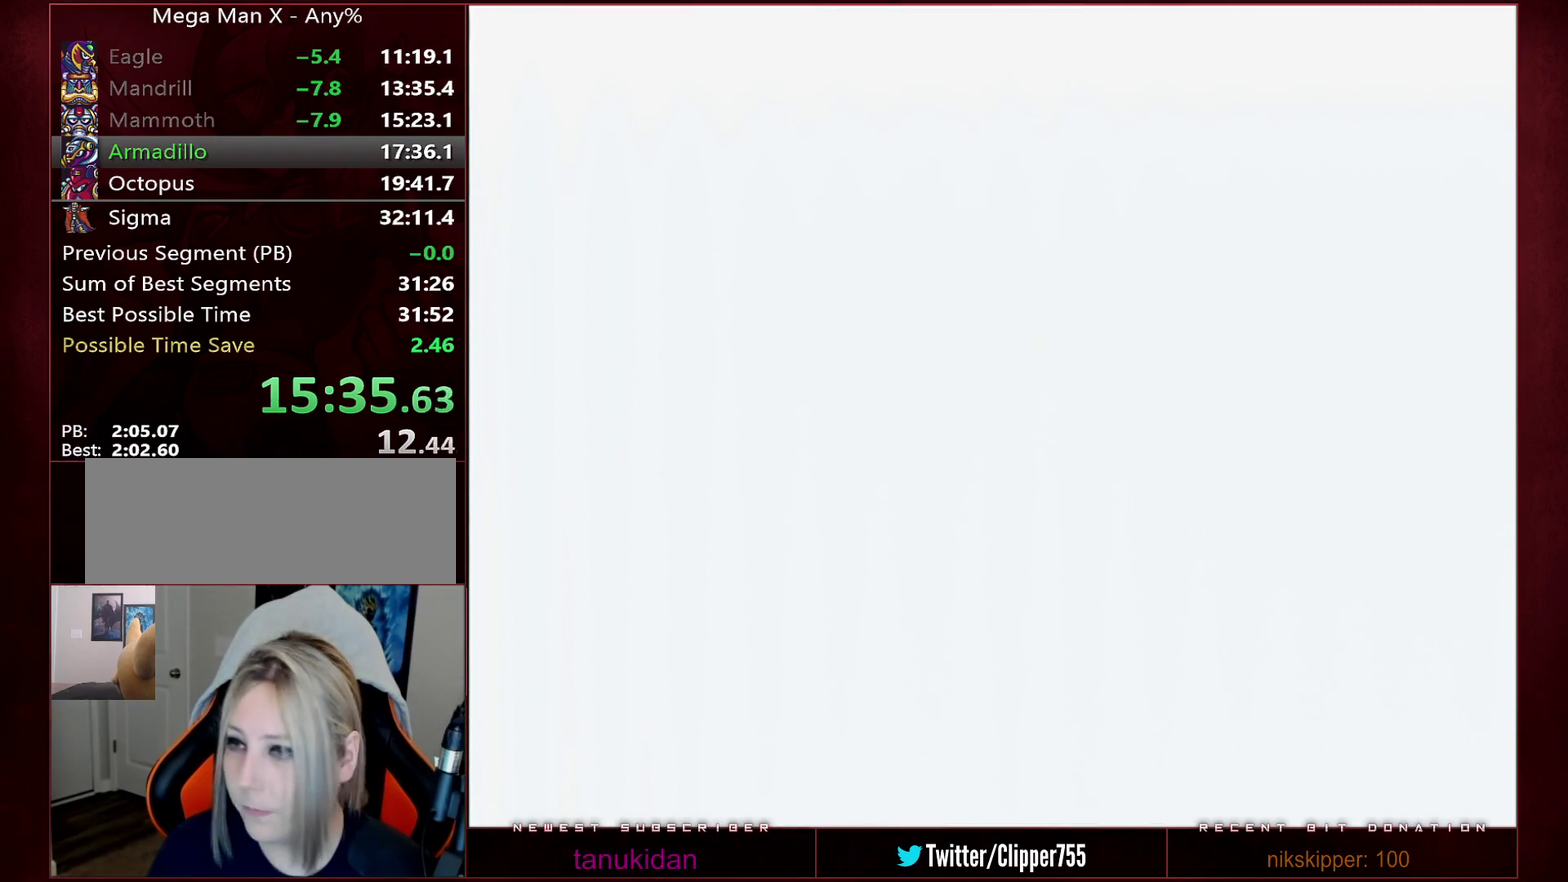
{"buttons": ["B", "Y"], "events": []}
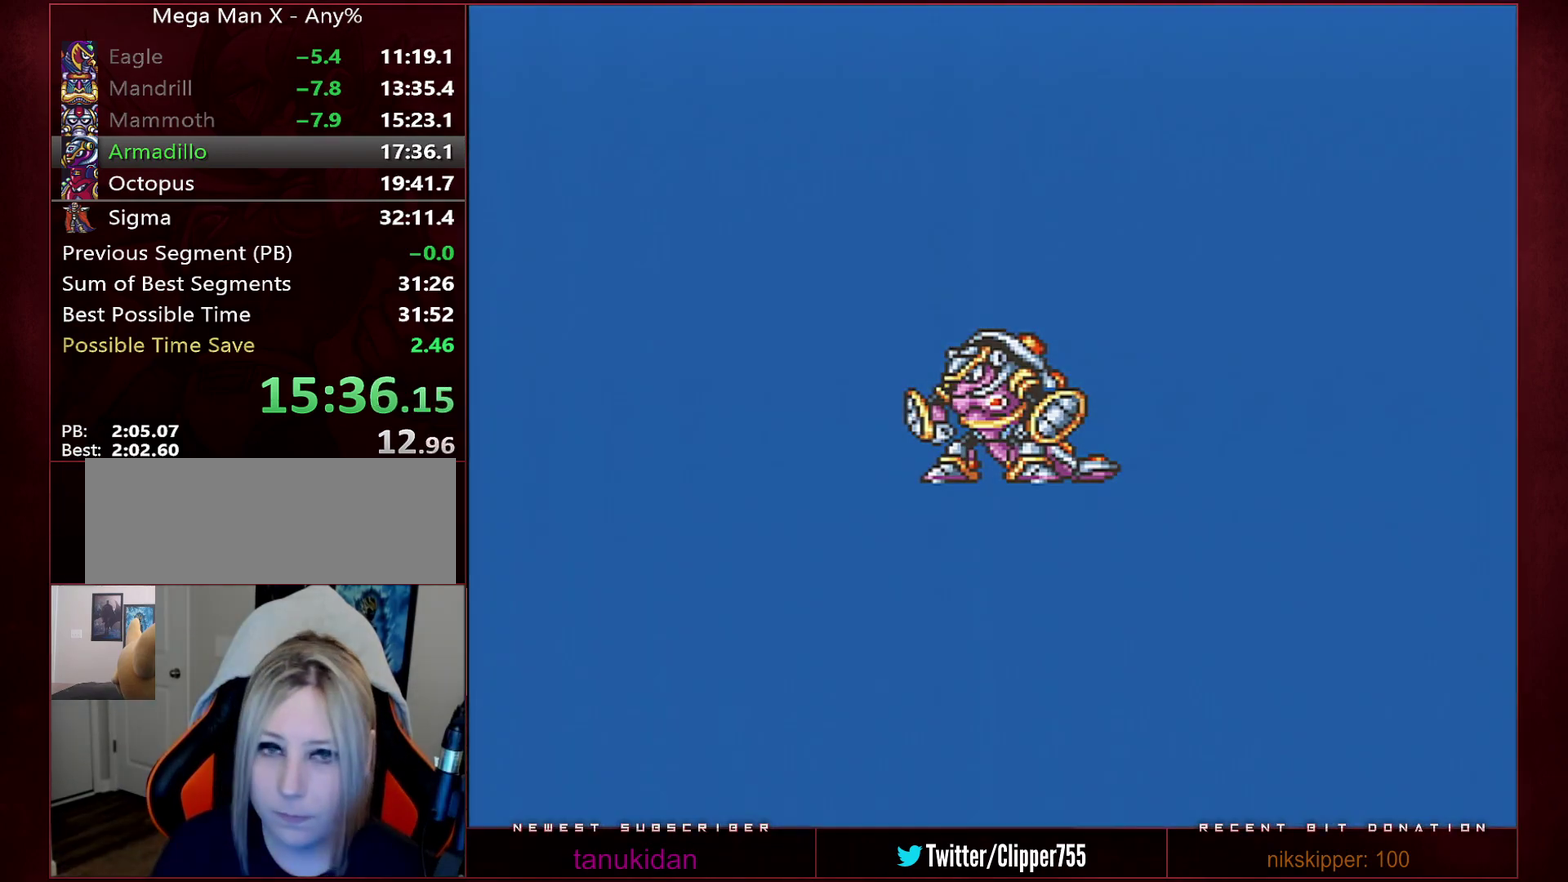
{"buttons": ["B", "Y"], "events": []}
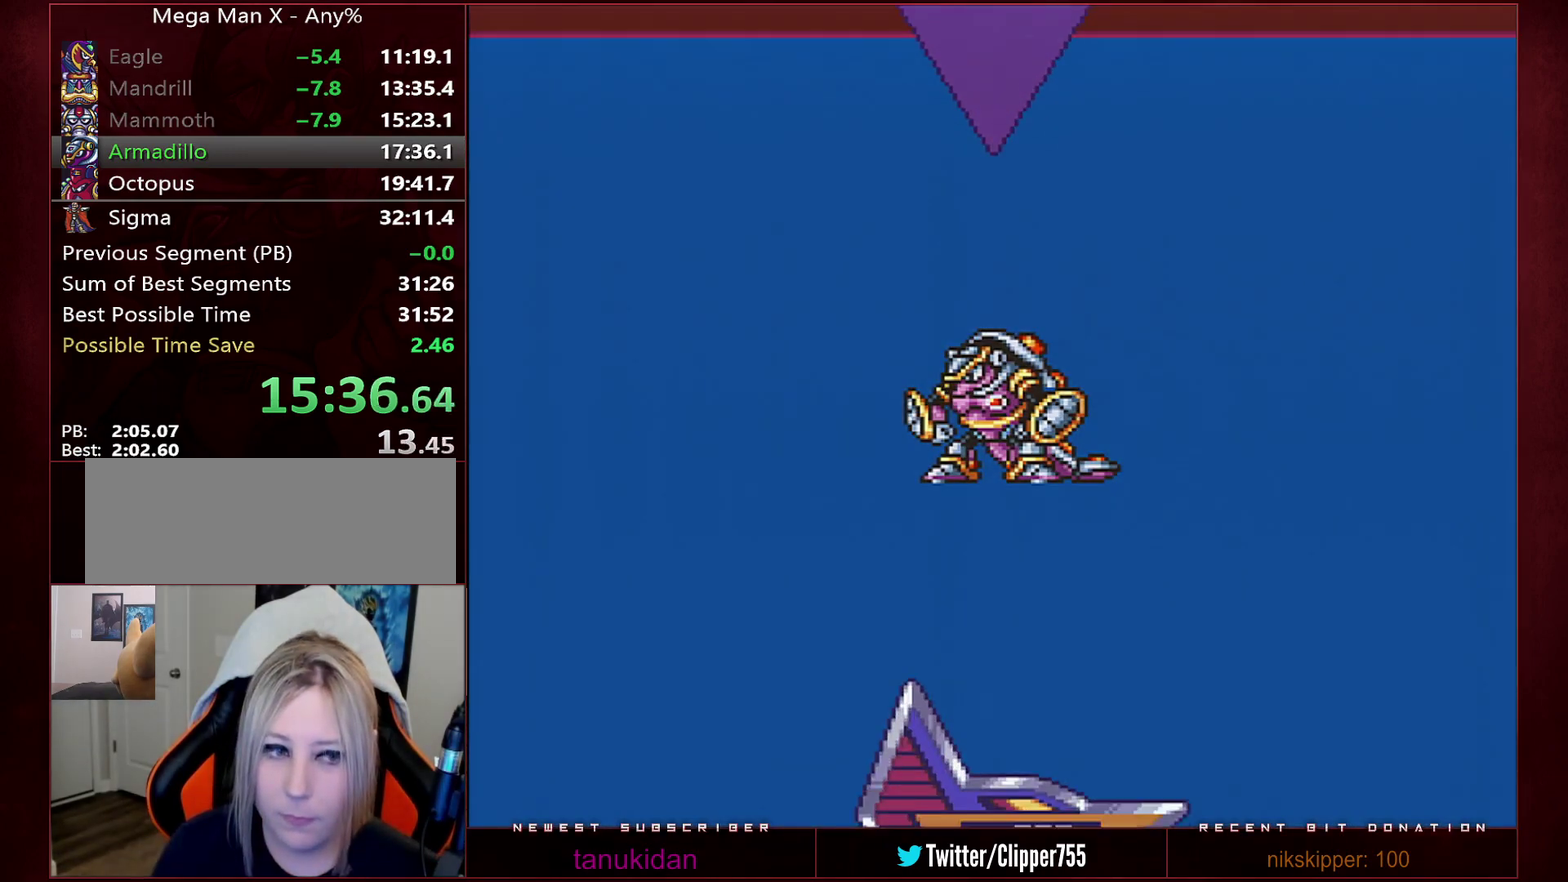
{"buttons": ["B", "Y"], "events": []}
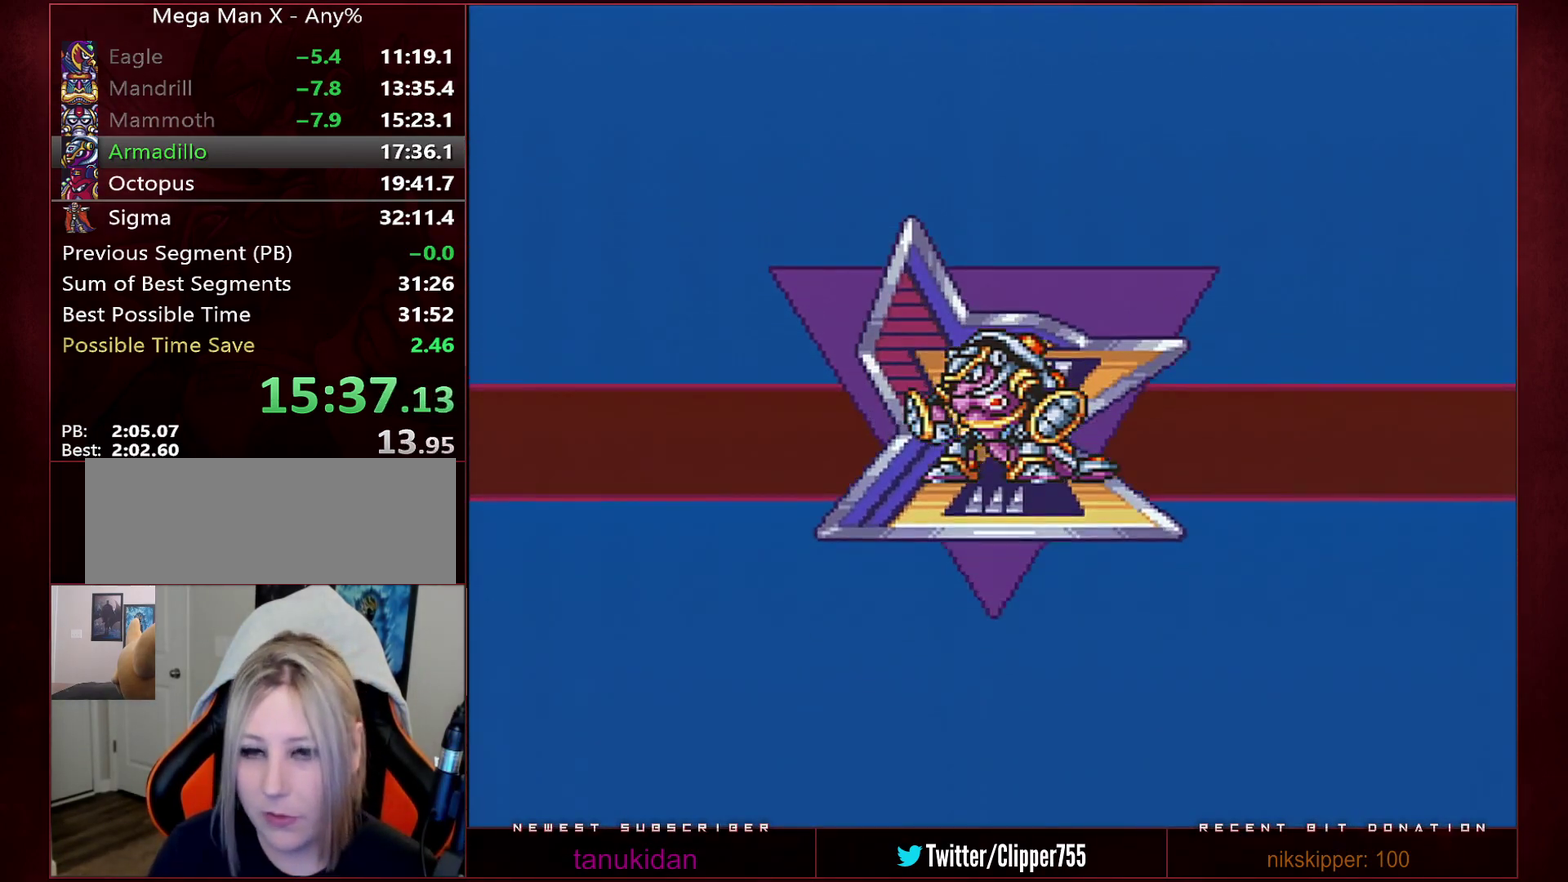
{"buttons": ["B", "Y"], "events": []}